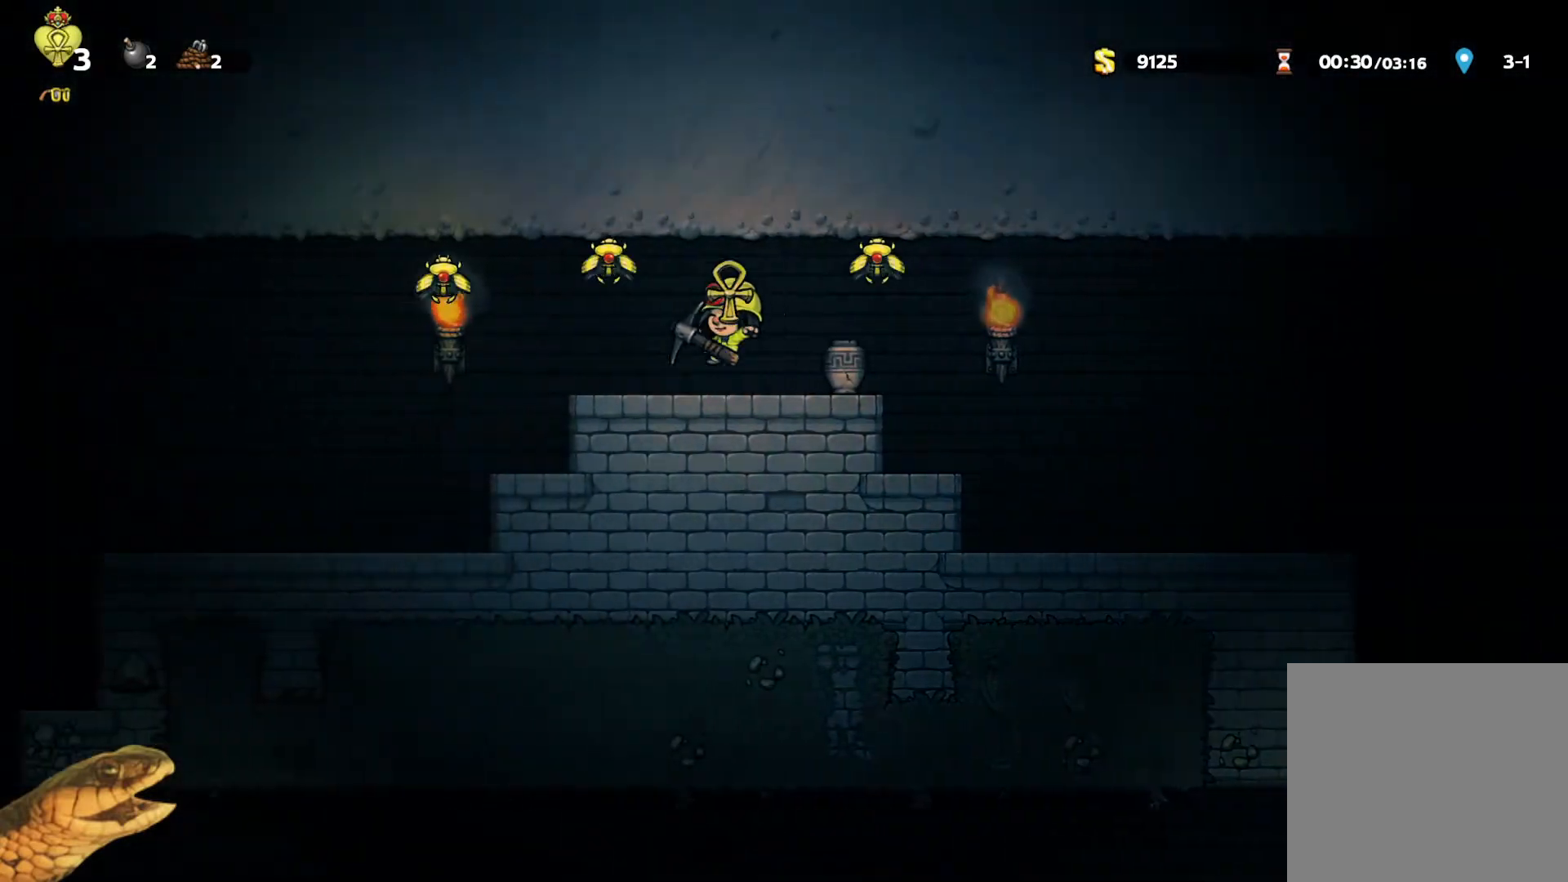
Gameplay with a controller (Xbox layout); each line is a JSON object with the inputs held at the frame after it. "events" lists button and stick changes between this image and that frame as [ms after this image, input, new state], when the widget could be followed in between. Not read: left_stick right_stick.
{"buttons": ["R2", "DPAD_RIGHT"], "events": [[67, "DPAD_RIGHT", "down"], [233, "A", "down"], [367, "A", "up"]]}
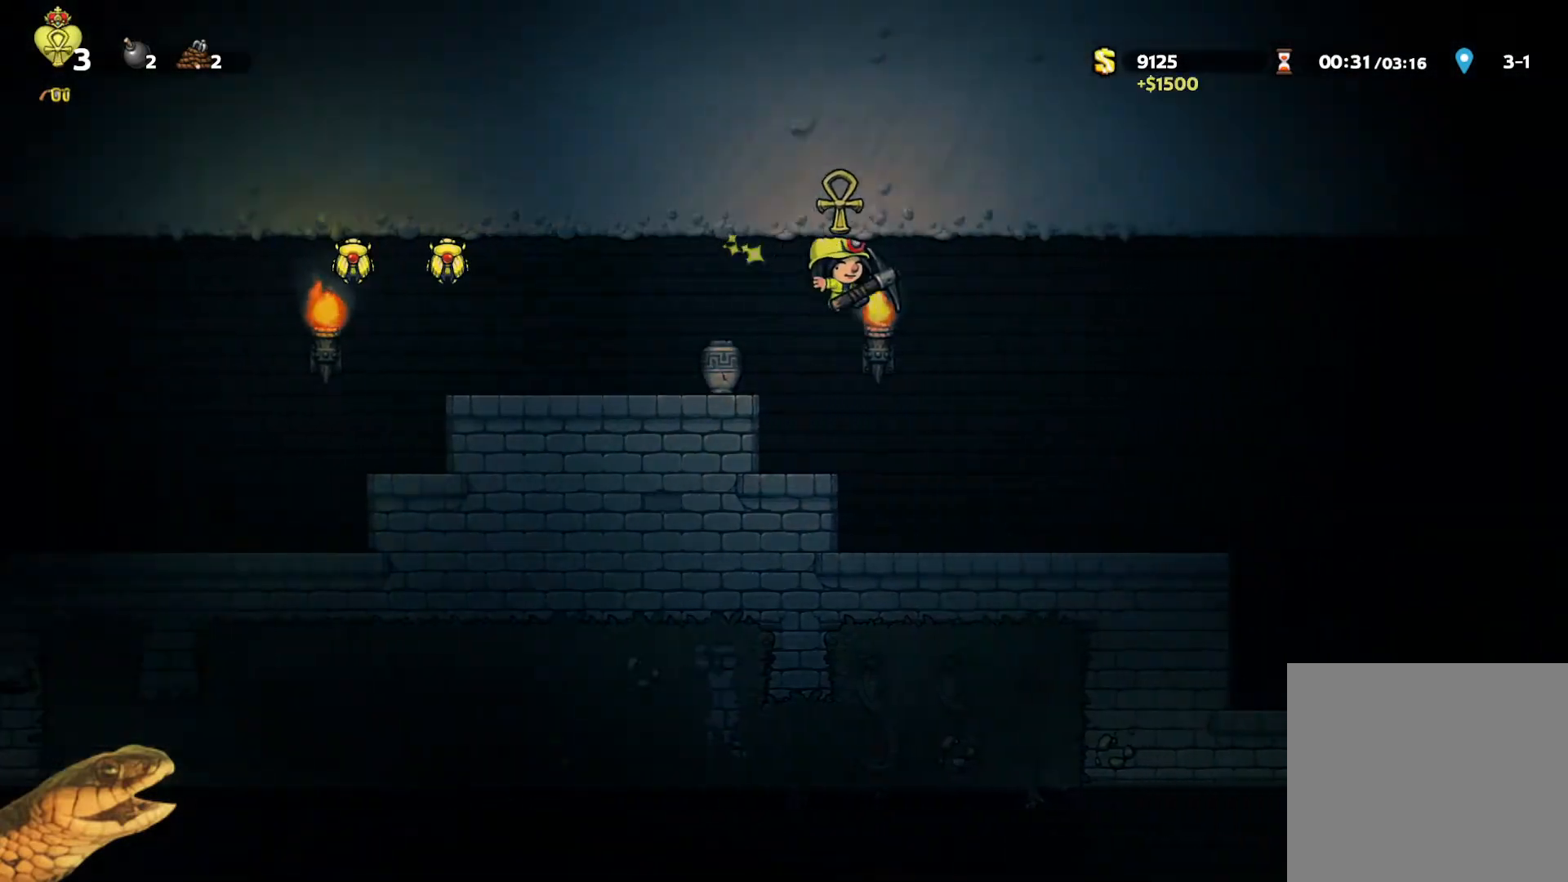
{"buttons": ["R2", "DPAD_RIGHT"], "events": []}
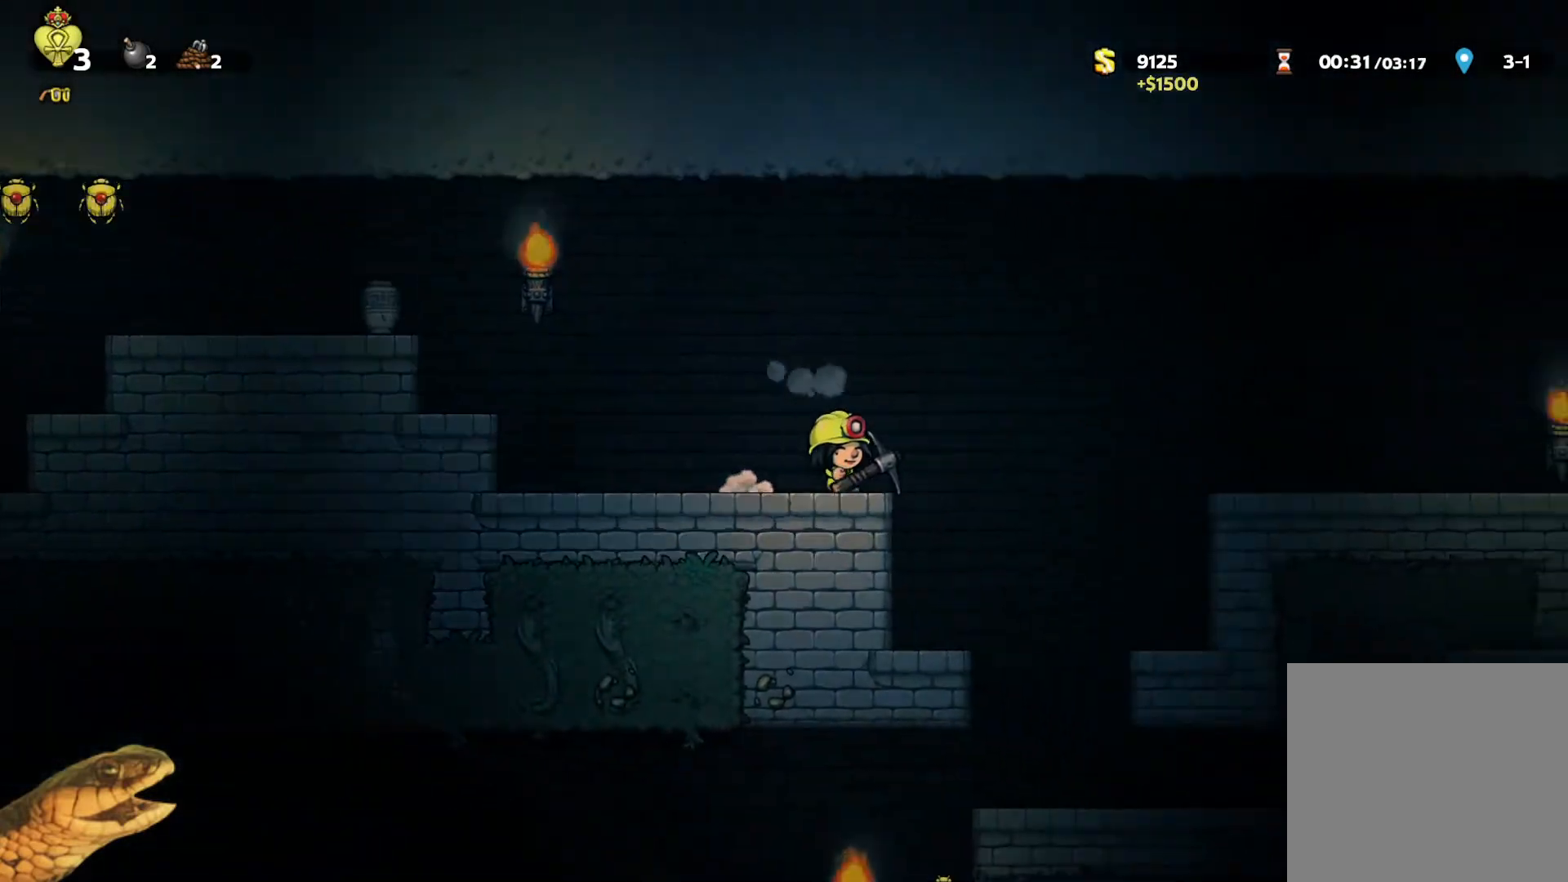
{"buttons": ["R2", "DPAD_RIGHT"], "events": [[67, "A", "down"], [300, "A", "up"]]}
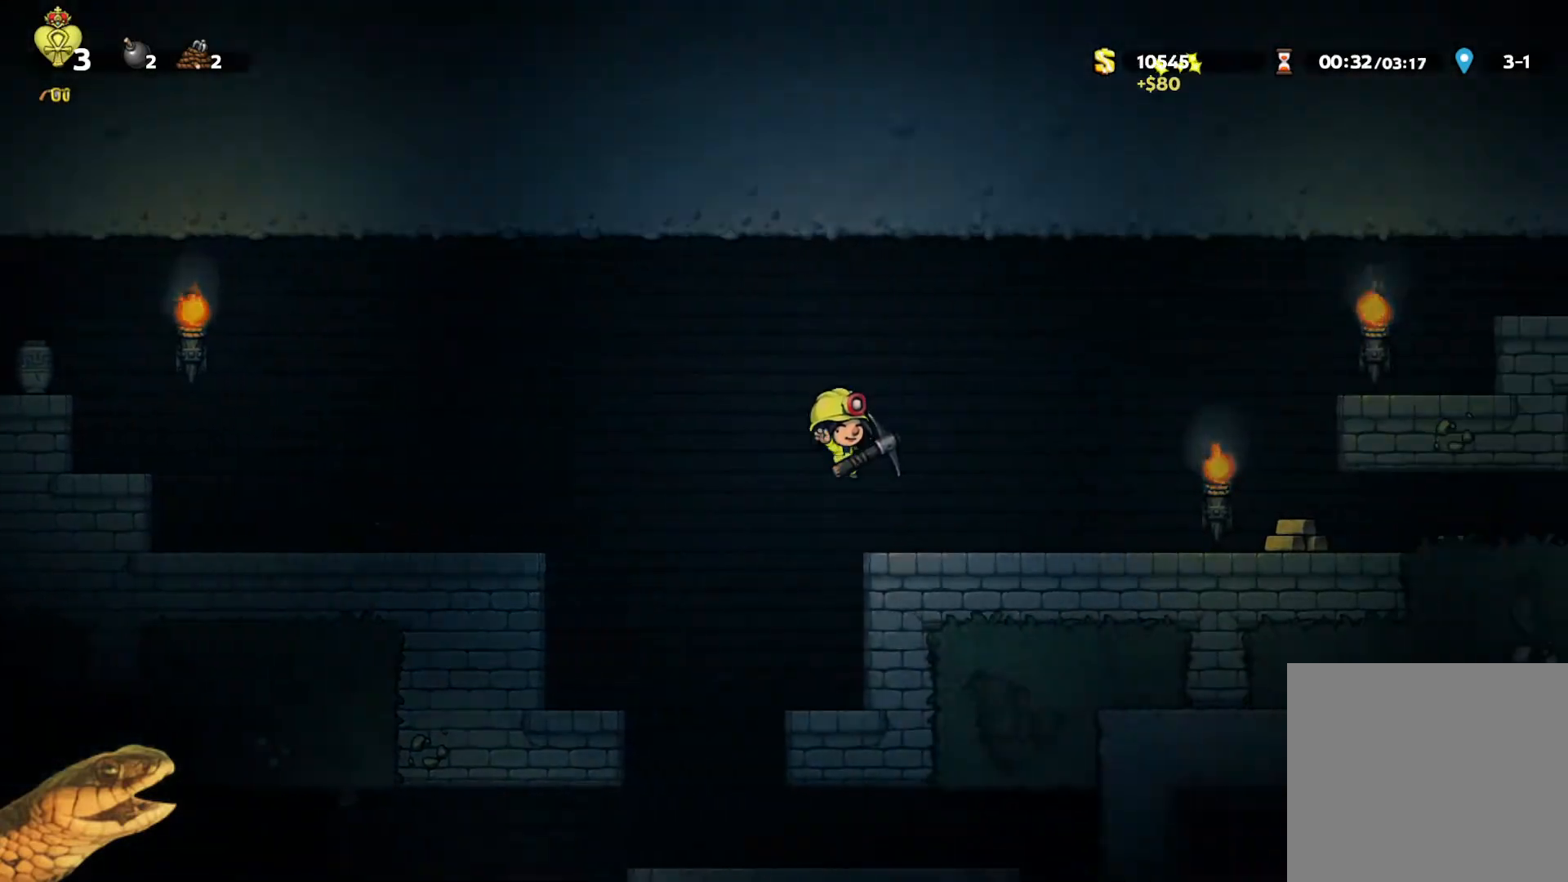
{"buttons": ["R2", "DPAD_RIGHT"], "events": []}
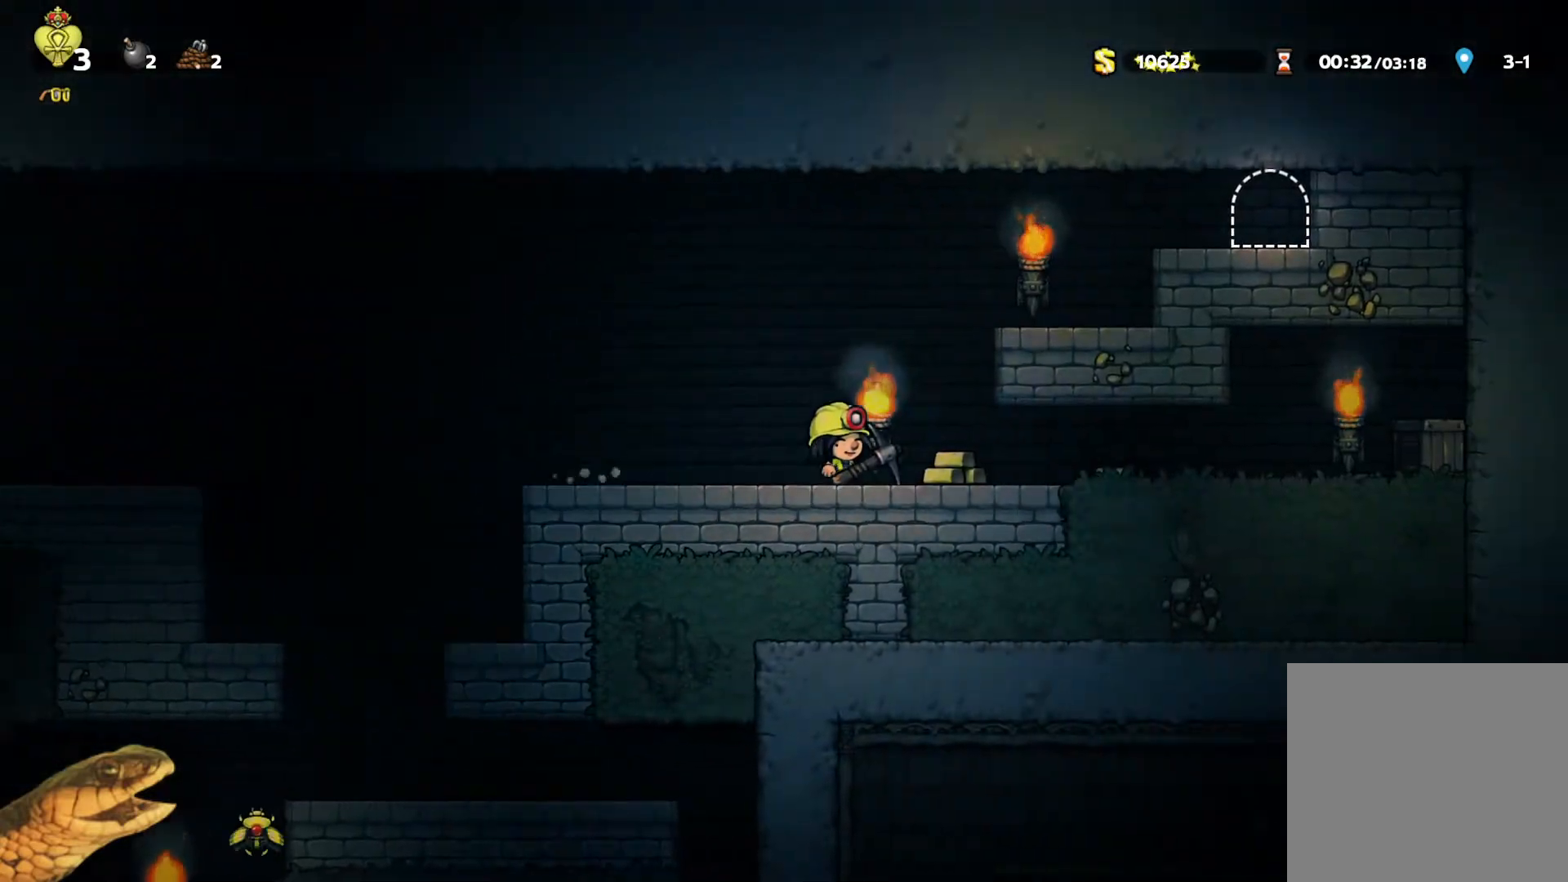
{"buttons": ["R2", "DPAD_RIGHT"], "events": [[33, "A", "down"], [200, "A", "up"], [333, "A", "down"], [433, "A", "up"]]}
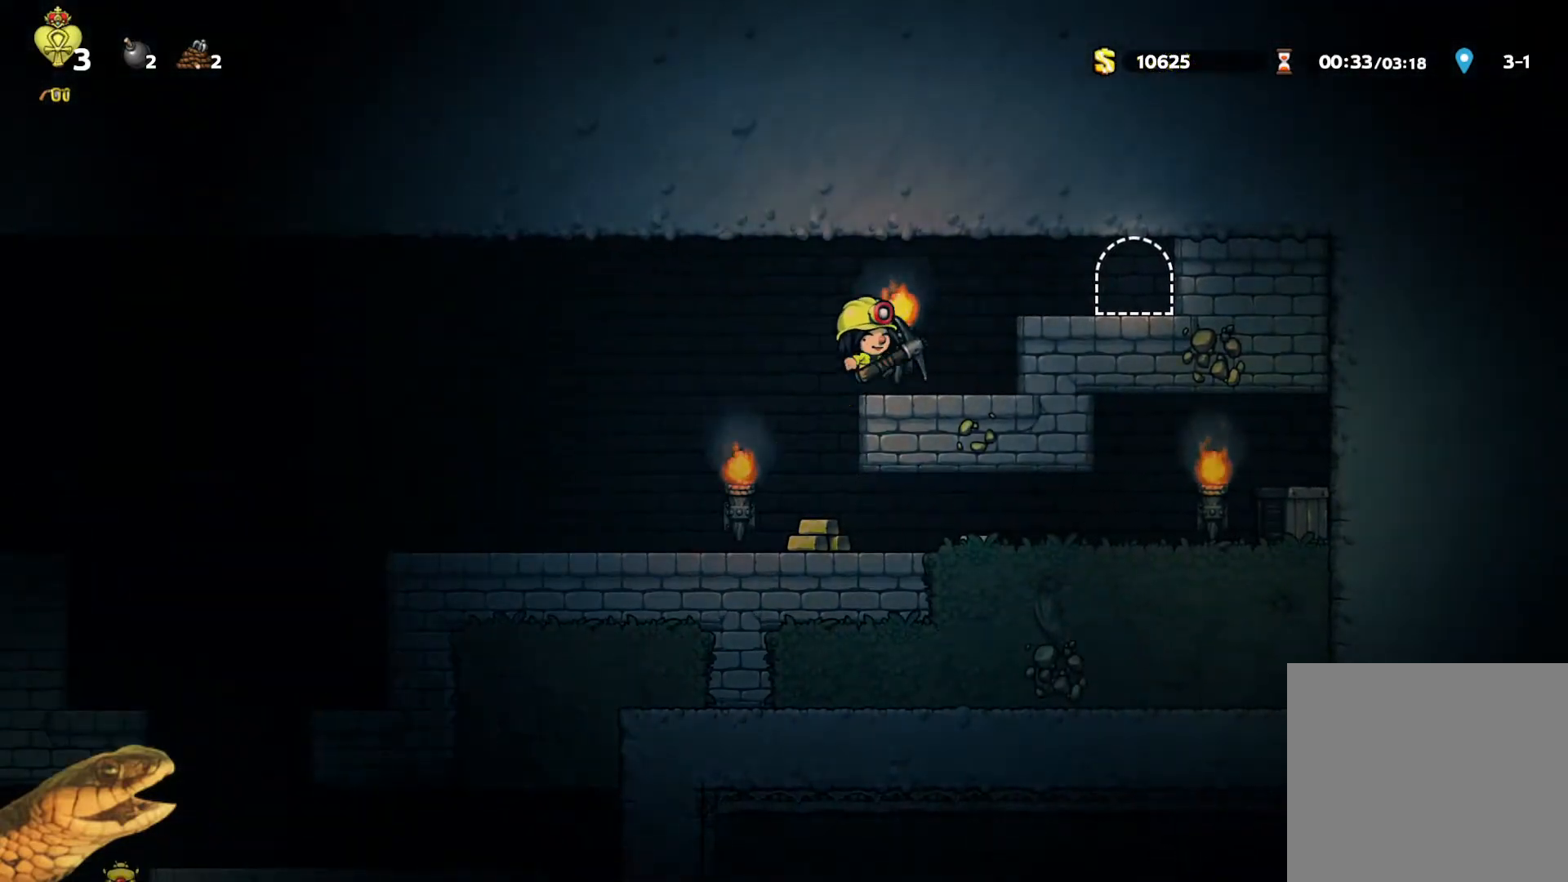
{"buttons": ["R2", "DPAD_RIGHT"], "events": [[33, "DPAD_RIGHT", "up"], [200, "A", "down"], [233, "DPAD_RIGHT", "down"], [367, "A", "up"]]}
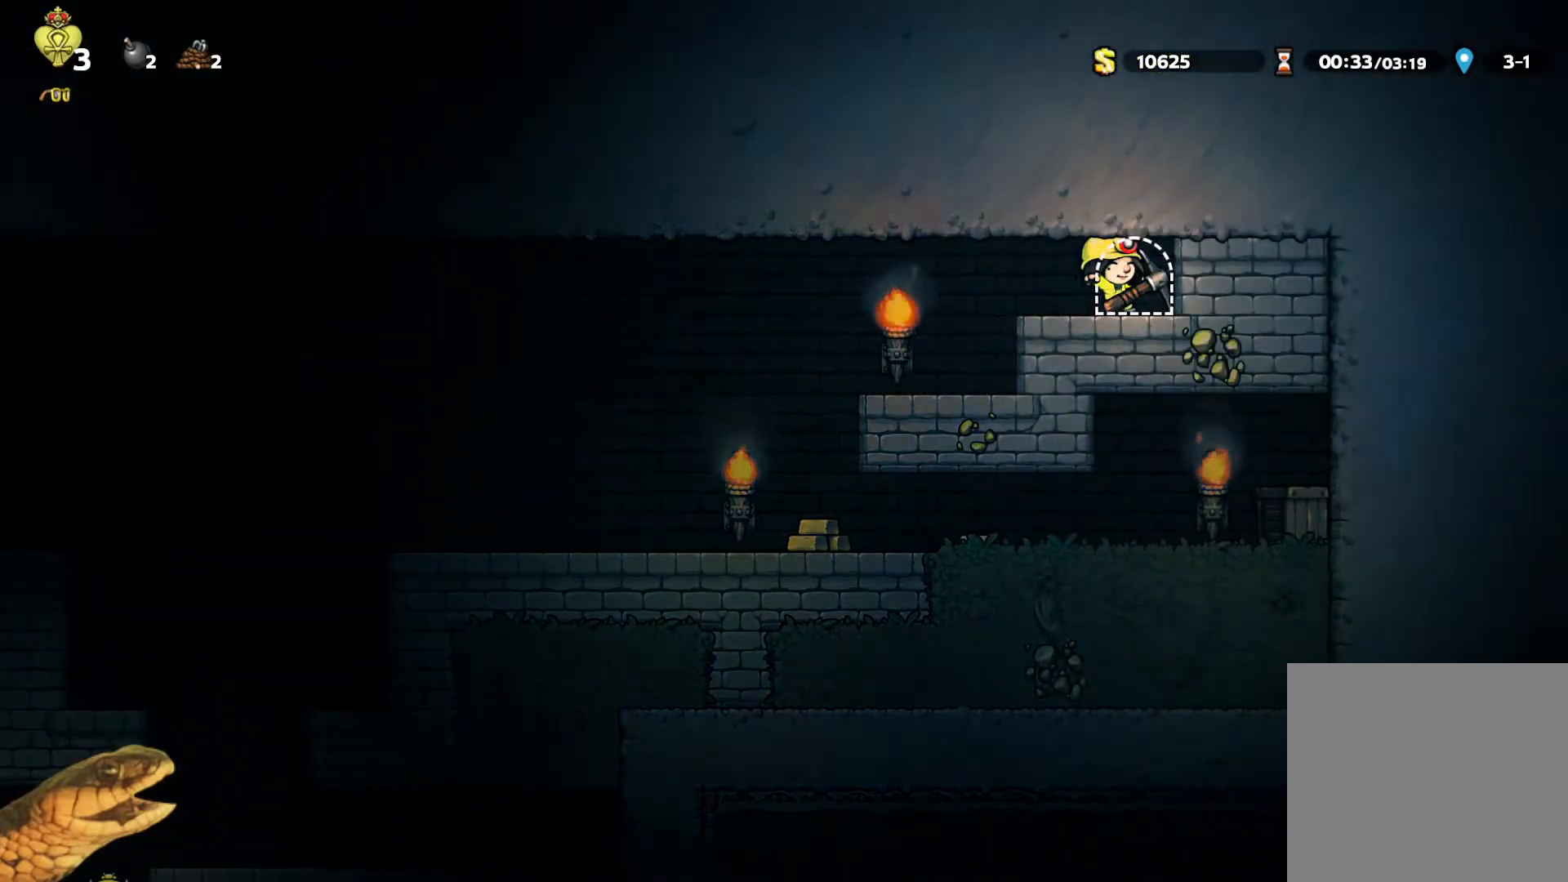
{"buttons": [], "events": [[67, "R2", "up"], [133, "R1", "down"], [133, "R2", "down"], [233, "DPAD_RIGHT", "up"], [267, "R1", "up"], [267, "R2", "up"]]}
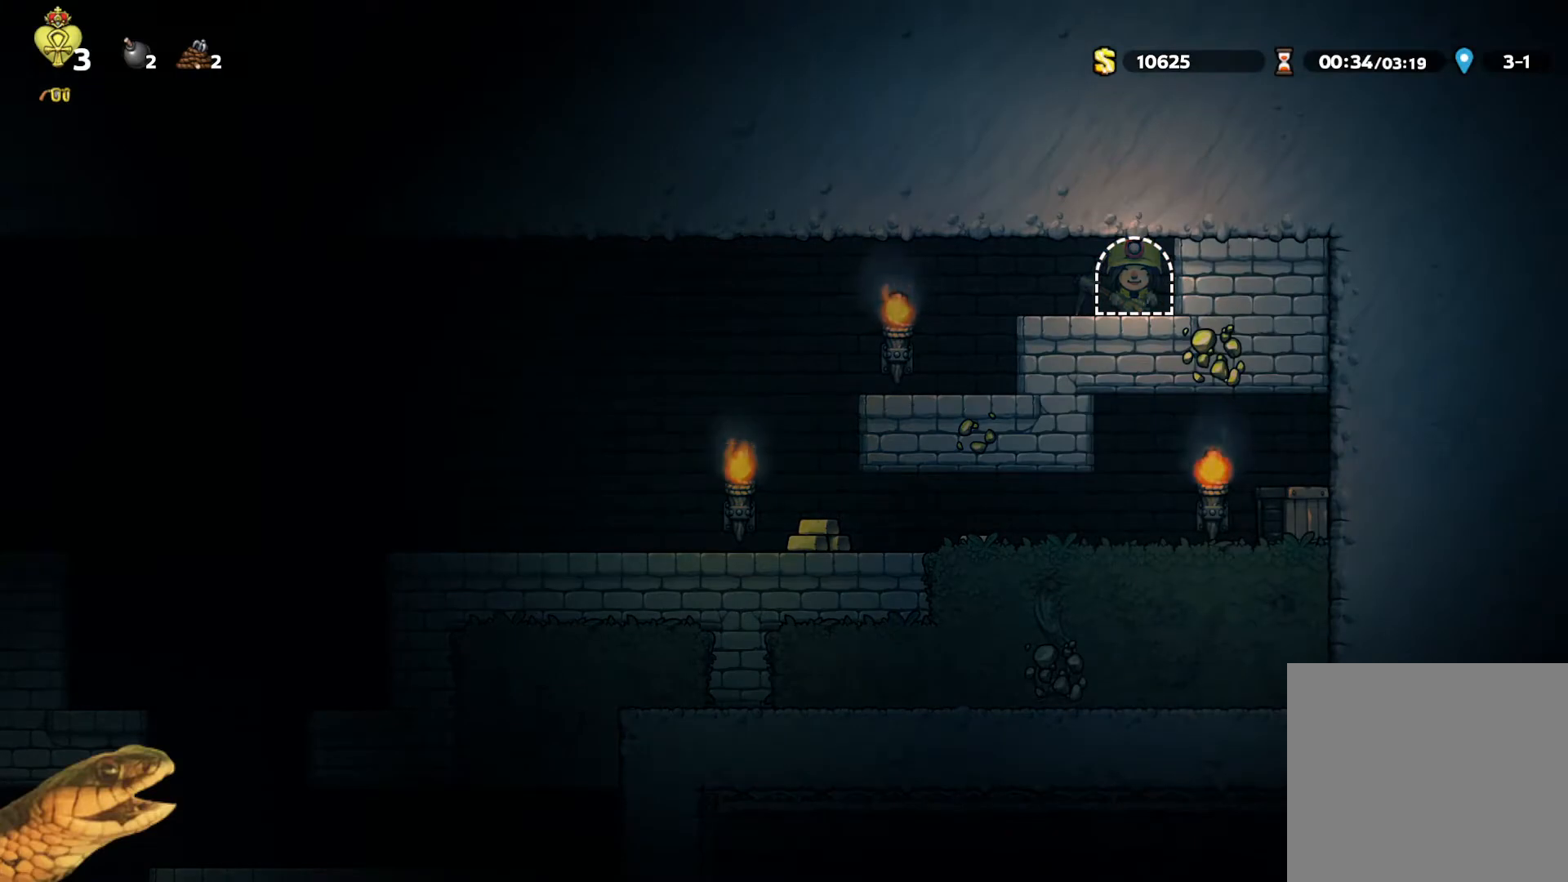
{"buttons": ["R2"], "events": [[33, "R2", "down"]]}
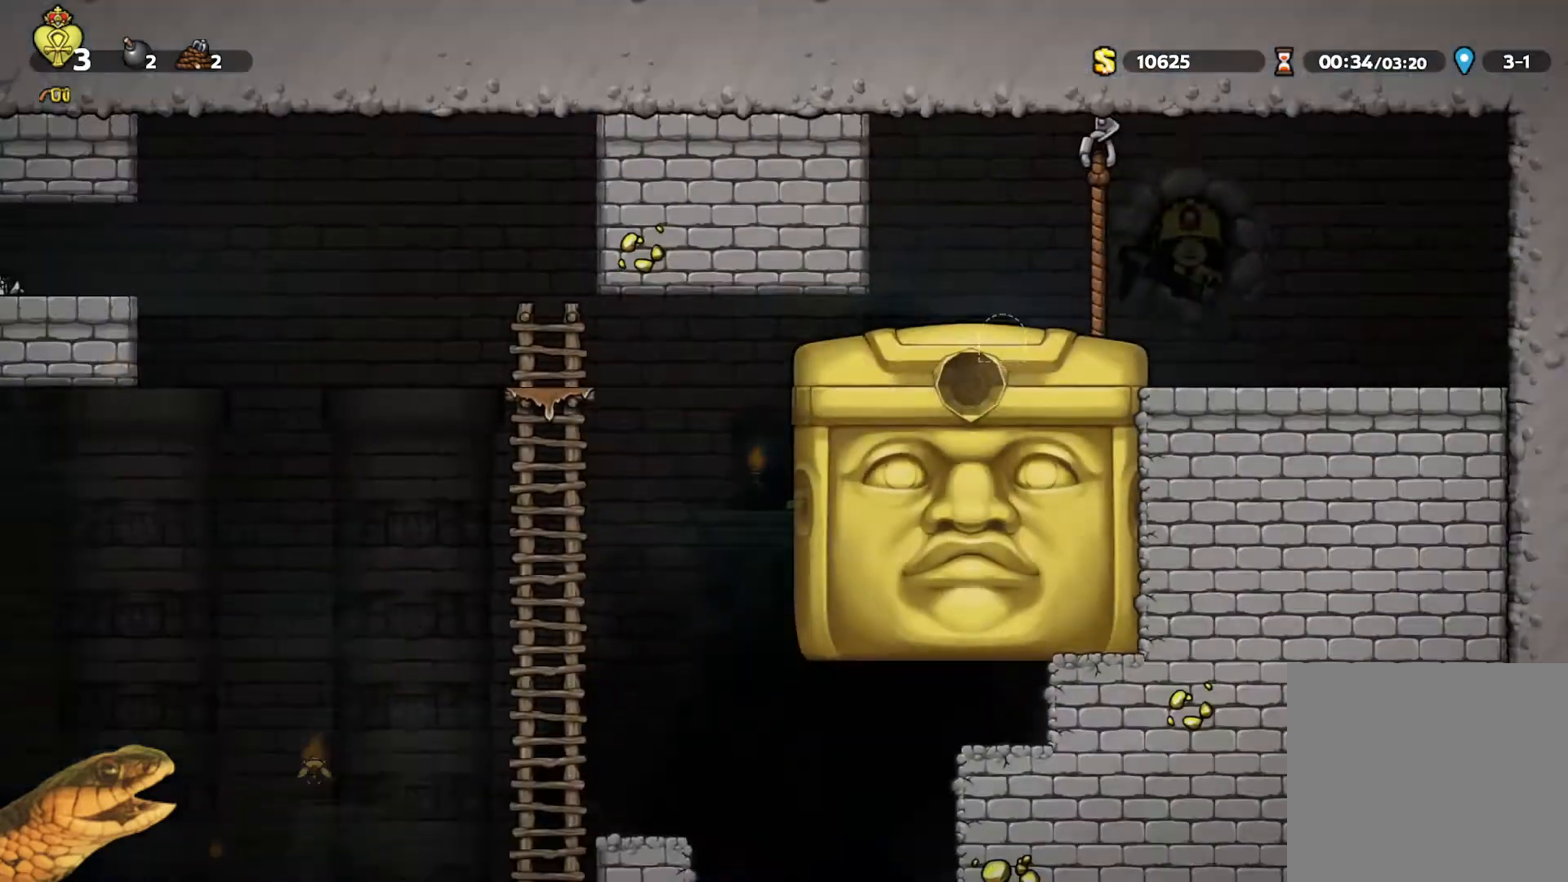
{"buttons": ["R2"], "events": []}
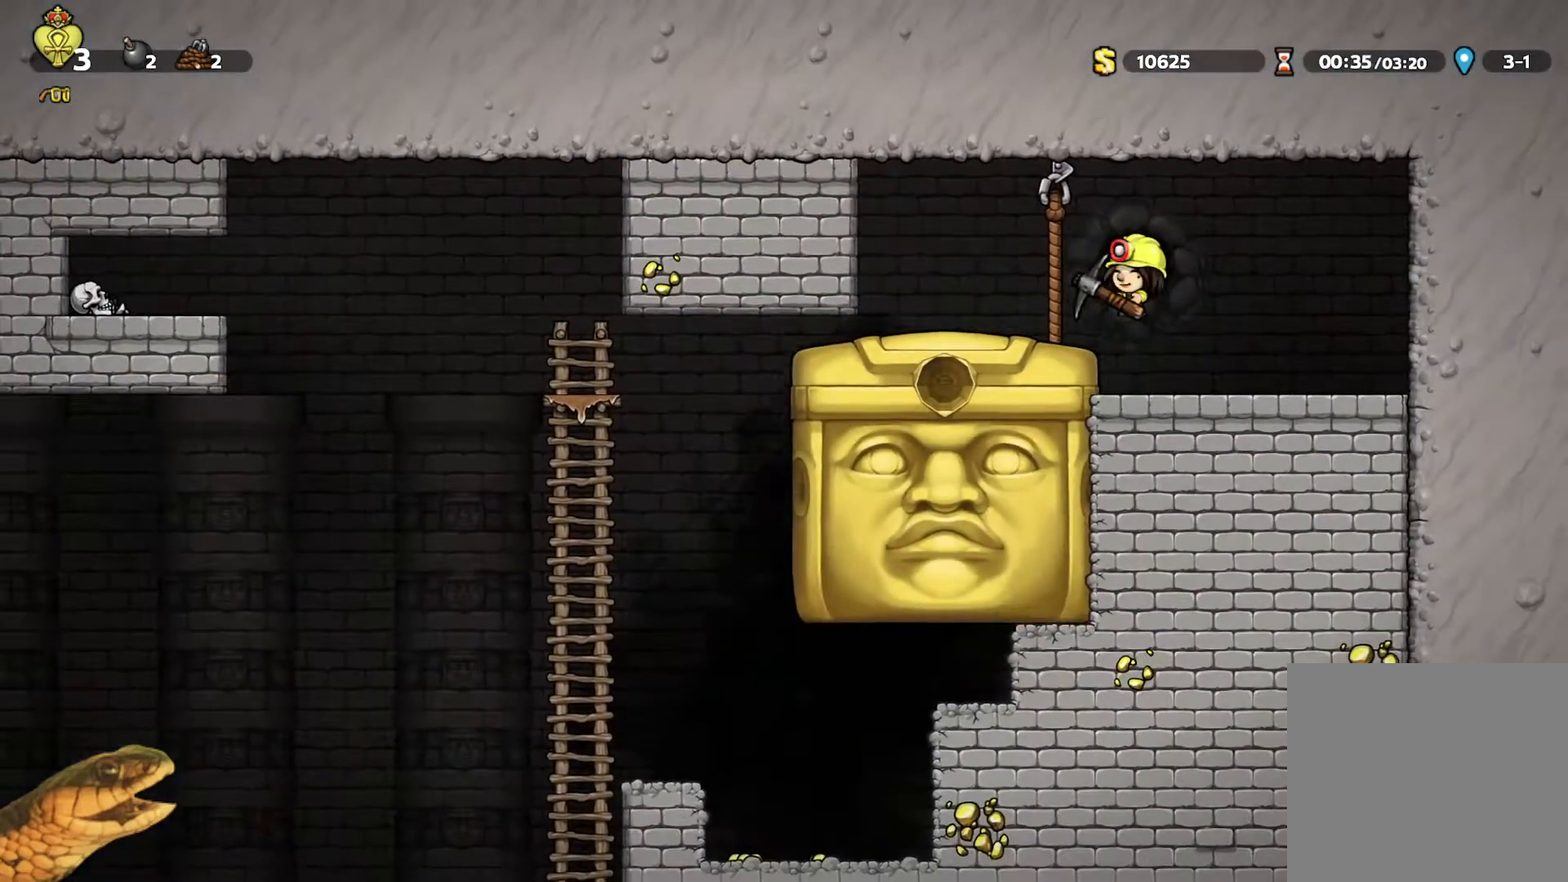
{"buttons": ["R2", "DPAD_LEFT"], "events": [[267, "A", "down"], [300, "DPAD_LEFT", "down"], [367, "A", "up"]]}
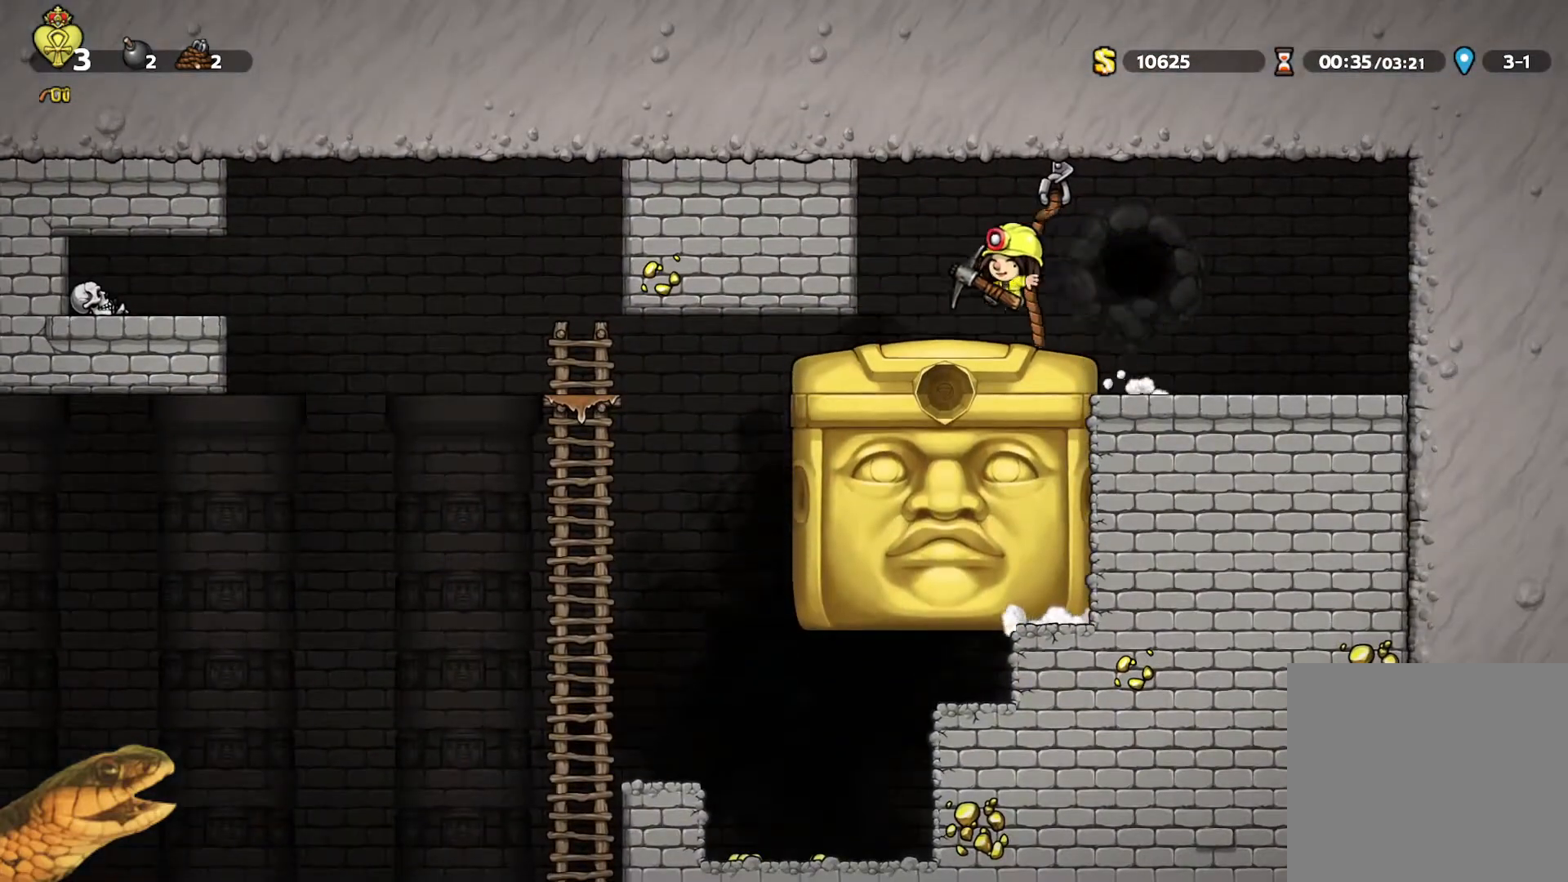
{"buttons": ["R2"], "events": [[433, "DPAD_LEFT", "up"]]}
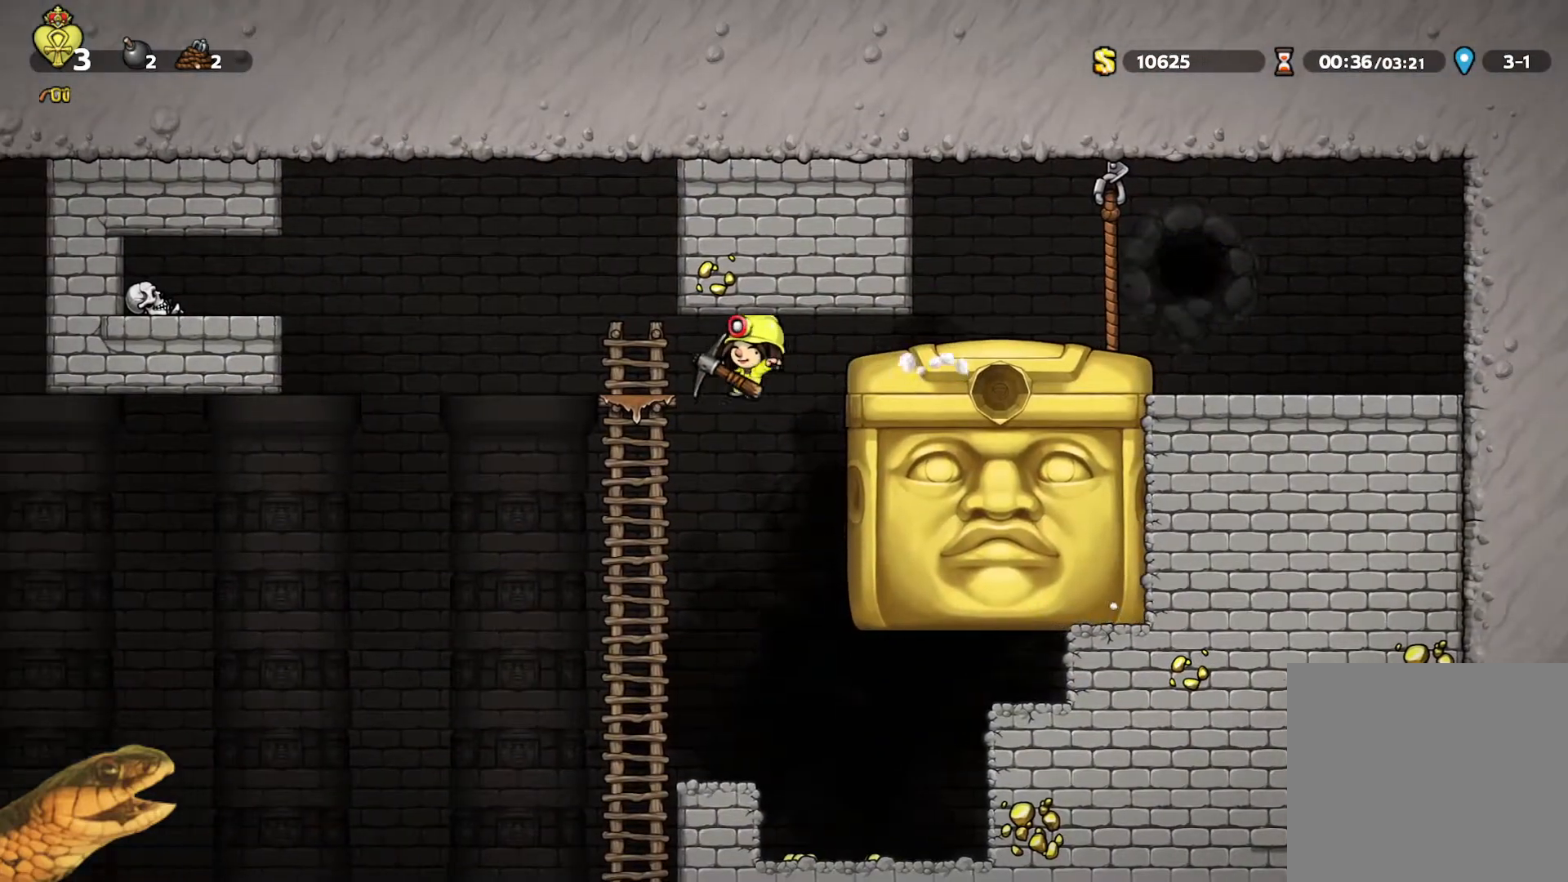
{"buttons": ["R2", "DPAD_LEFT"], "events": [[367, "DPAD_LEFT", "down"]]}
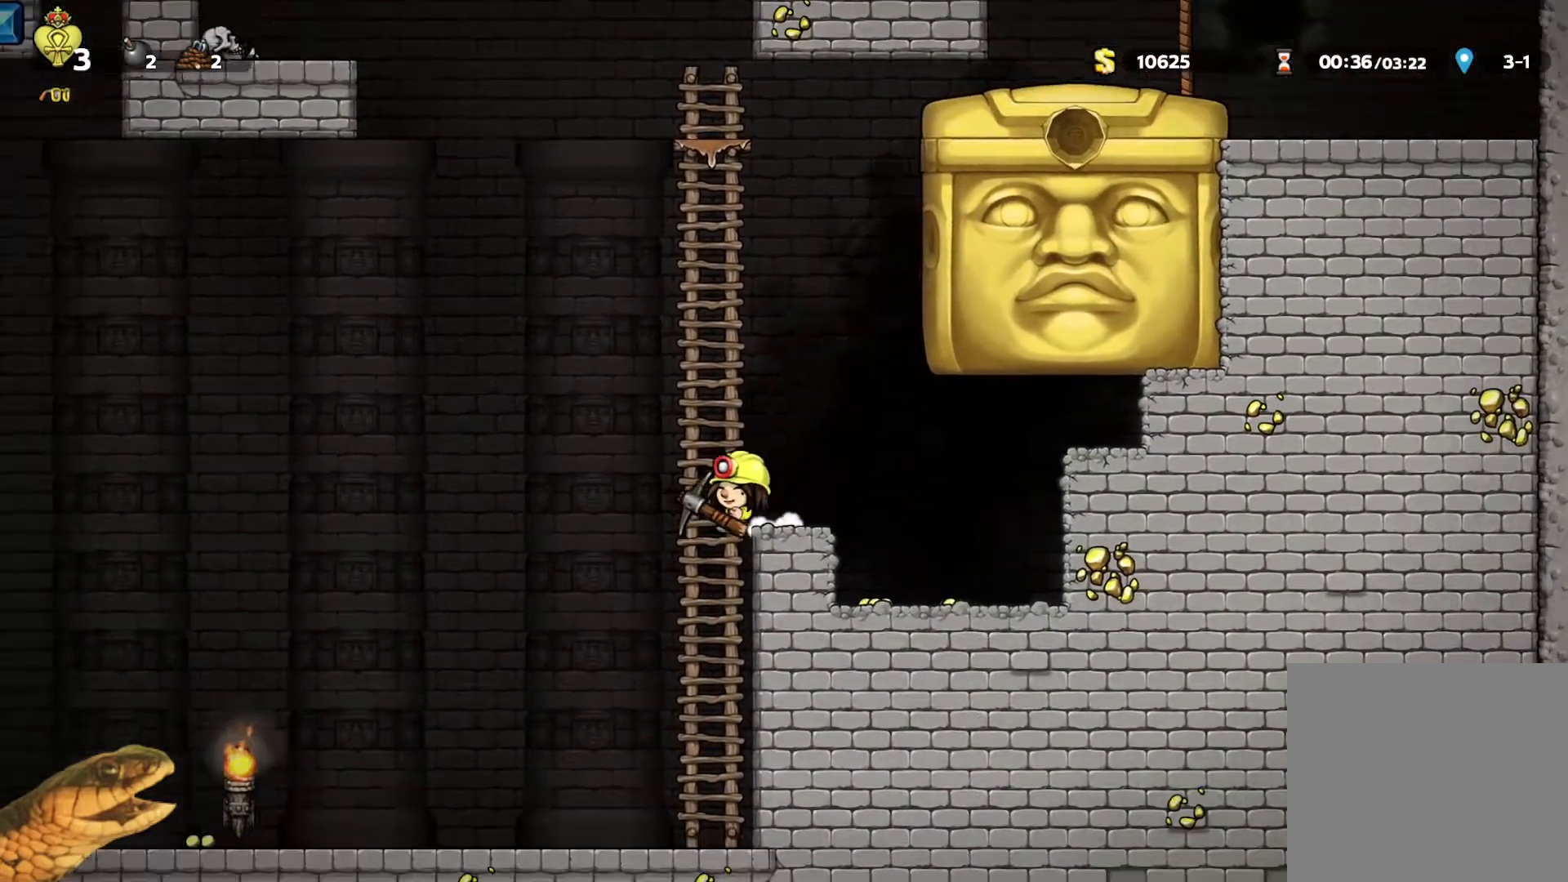
{"buttons": ["R2", "DPAD_RIGHT"], "events": [[200, "DPAD_LEFT", "up"], [467, "DPAD_RIGHT", "down"]]}
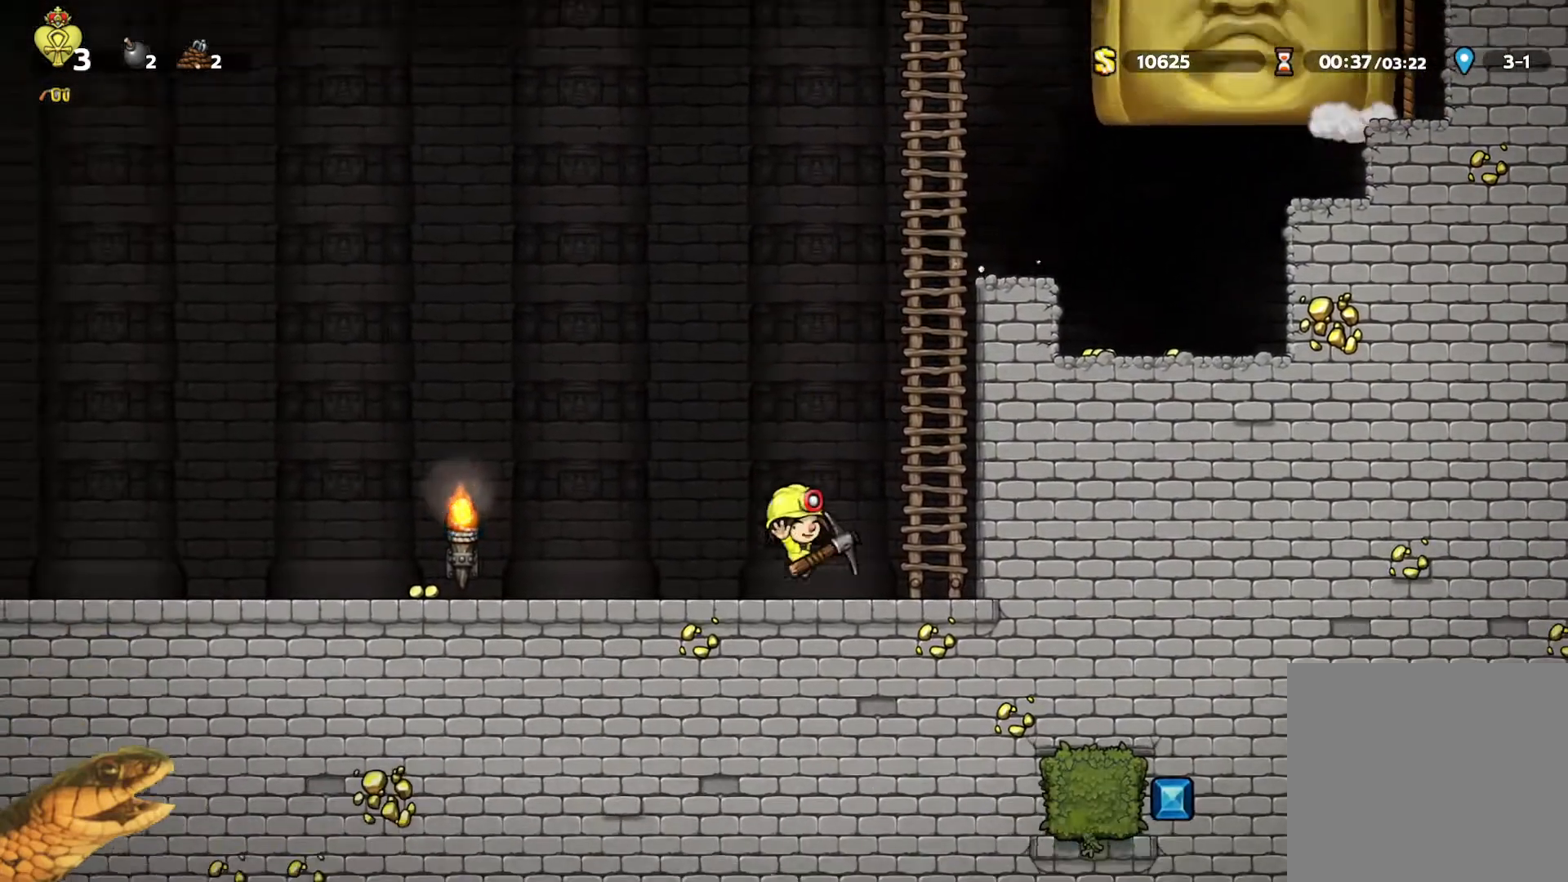
{"buttons": ["X", "R2"], "events": [[33, "DPAD_RIGHT", "up"], [33, "X", "down"], [133, "X", "up"], [367, "DPAD_RIGHT", "down"], [433, "X", "down"], [467, "DPAD_RIGHT", "up"]]}
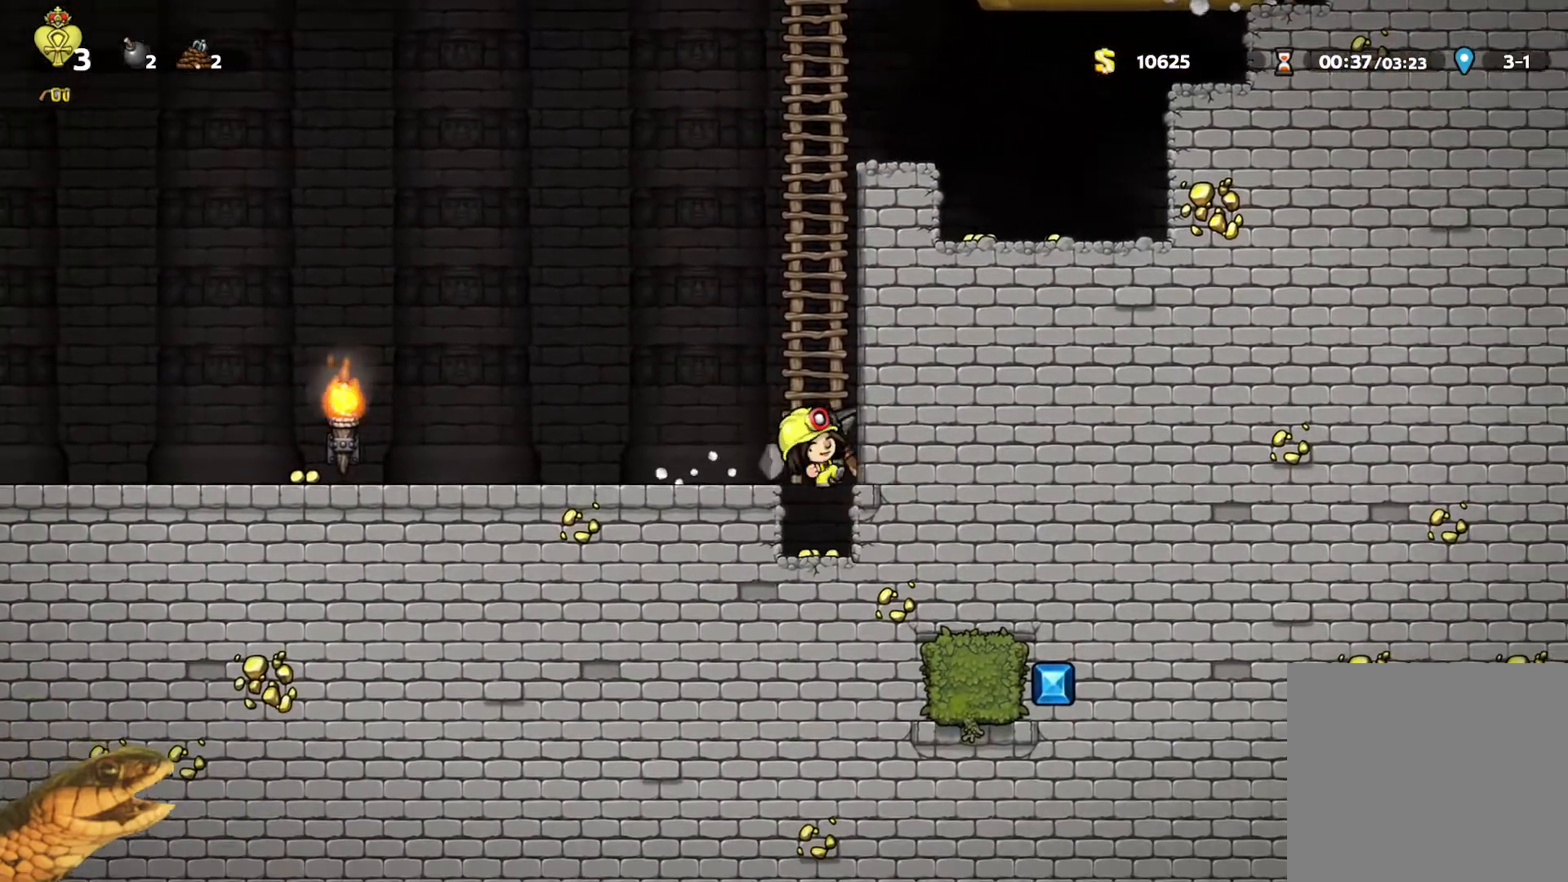
{"buttons": ["R2"], "events": [[33, "X", "up"], [300, "X", "down"], [433, "X", "up"]]}
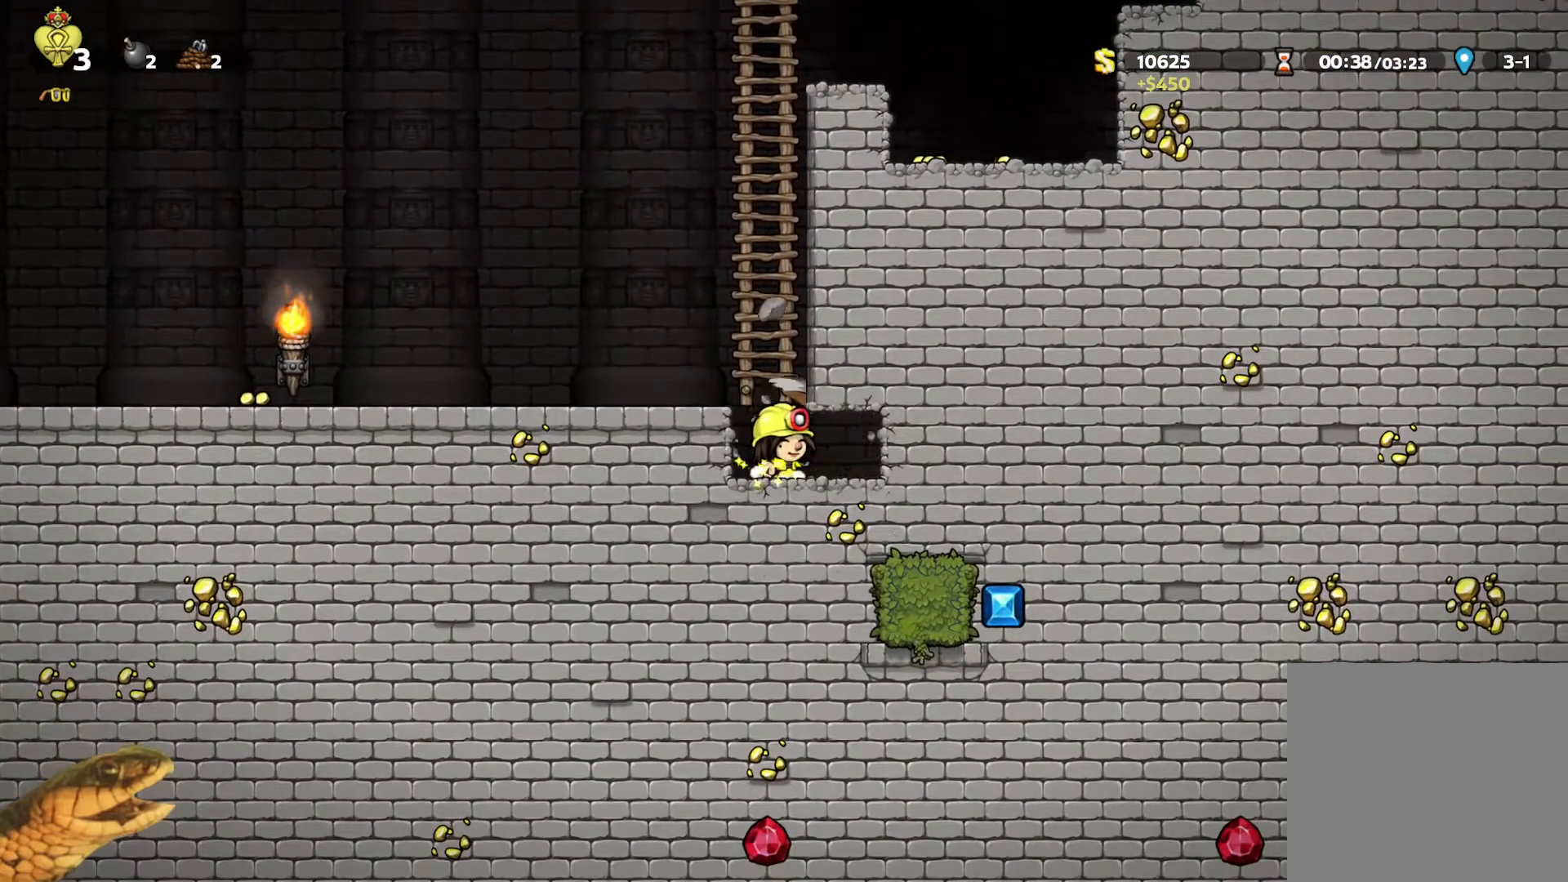
{"buttons": ["R2"], "events": [[133, "DPAD_RIGHT", "down"], [233, "X", "down"], [267, "DPAD_RIGHT", "up"], [333, "X", "up"]]}
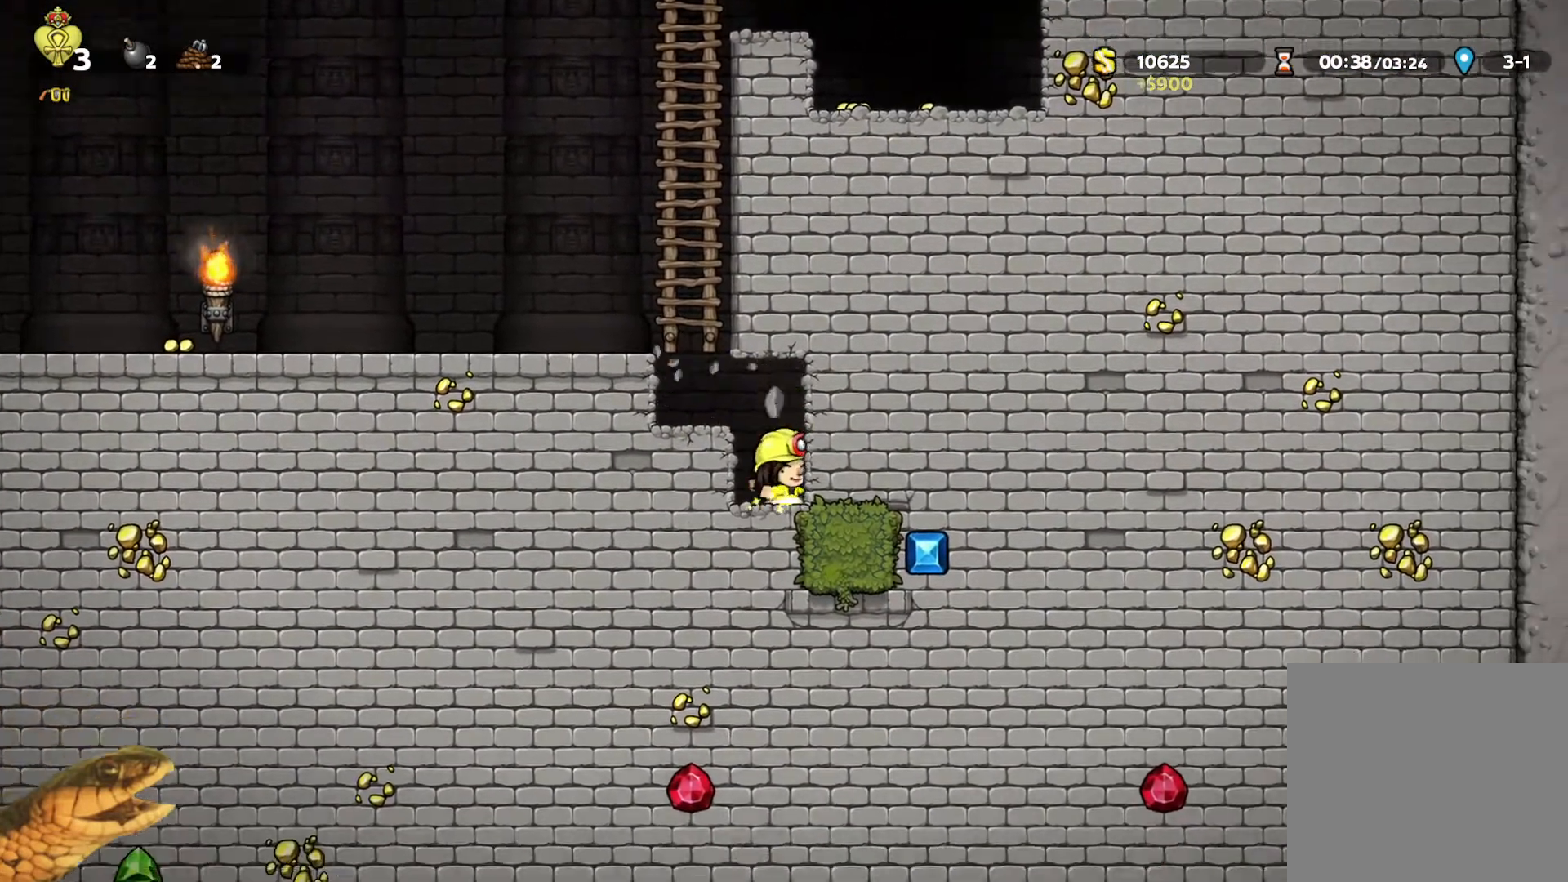
{"buttons": ["R2", "DPAD_RIGHT"], "events": [[100, "X", "down"], [233, "X", "up"], [433, "DPAD_RIGHT", "down"]]}
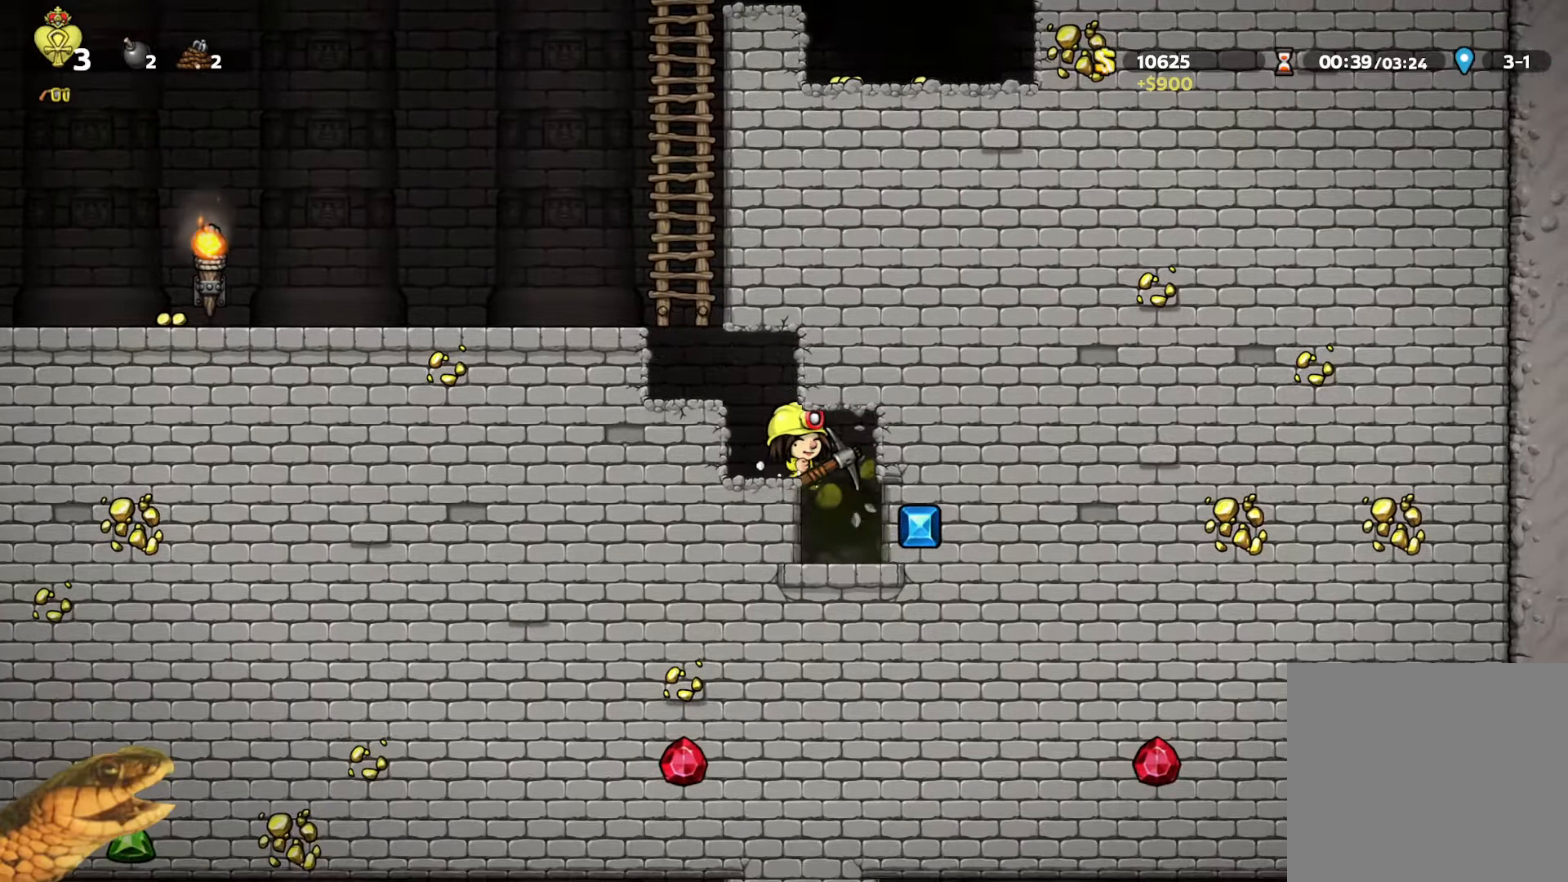
{"buttons": ["X", "R2"], "events": [[33, "DPAD_RIGHT", "up"], [33, "X", "down"], [133, "X", "up"], [433, "X", "down"]]}
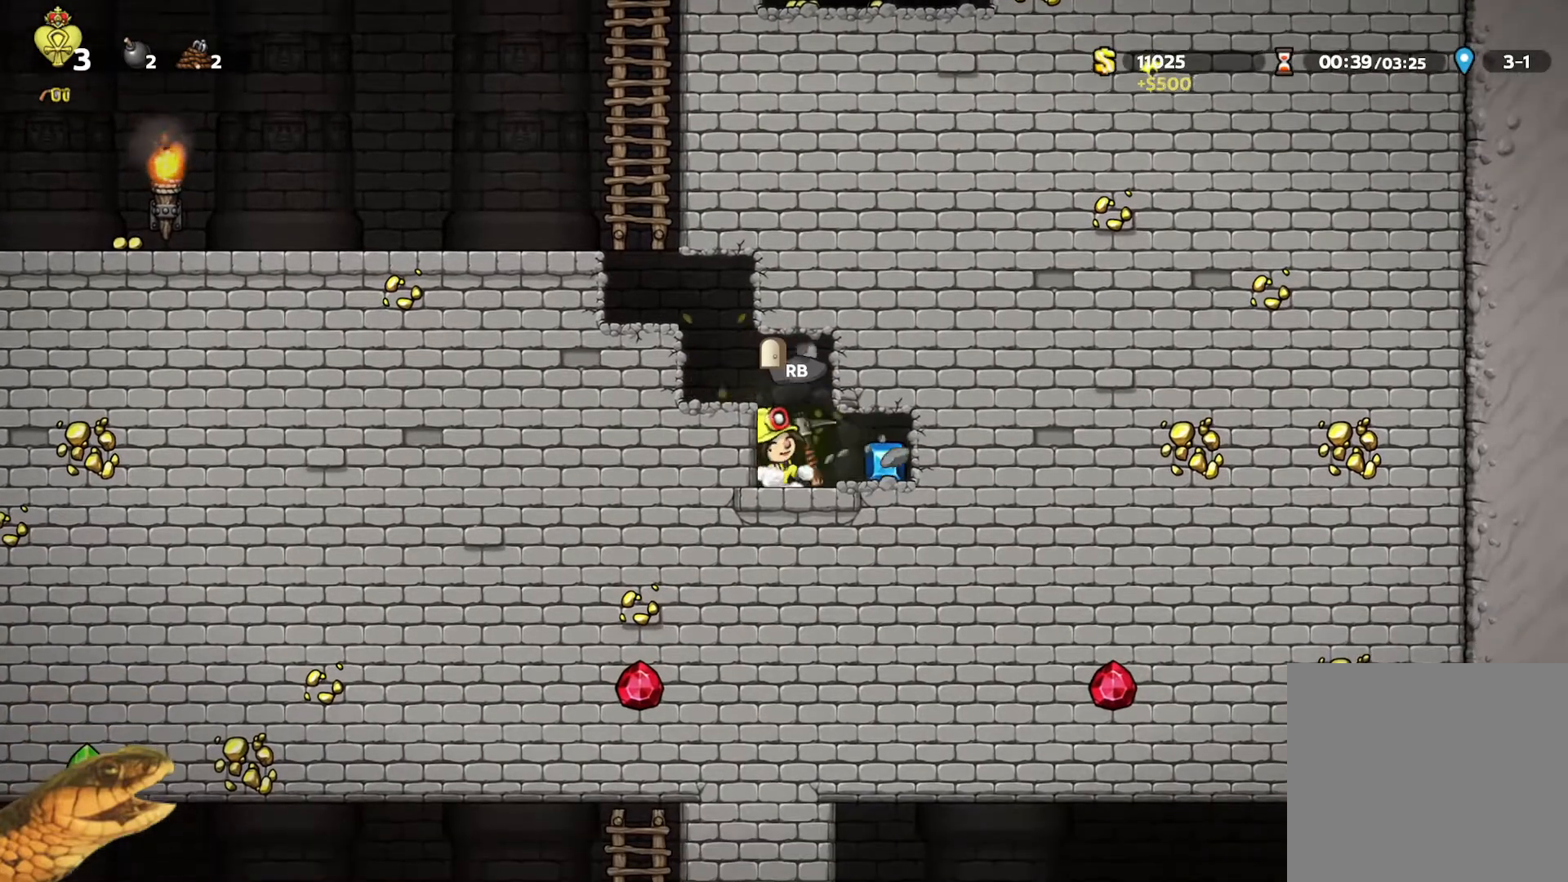
{"buttons": ["R2"], "events": [[67, "X", "up"], [267, "DPAD_RIGHT", "down"], [367, "DPAD_RIGHT", "up"], [367, "X", "down"], [500, "X", "up"]]}
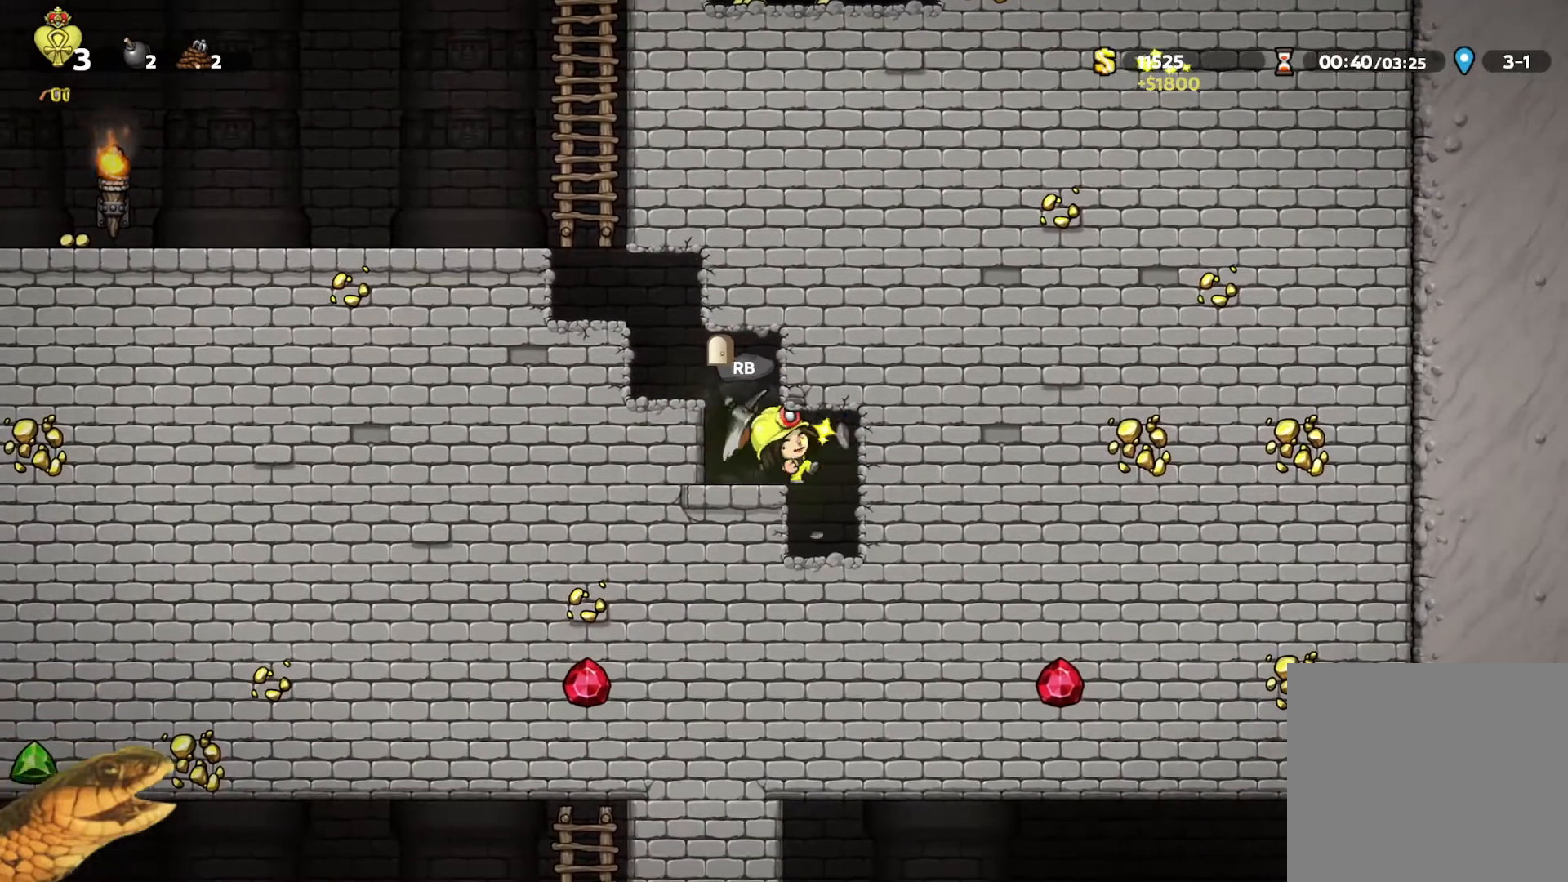
{"buttons": ["R2"], "events": [[300, "DPAD_RIGHT", "down"], [367, "DPAD_RIGHT", "up"]]}
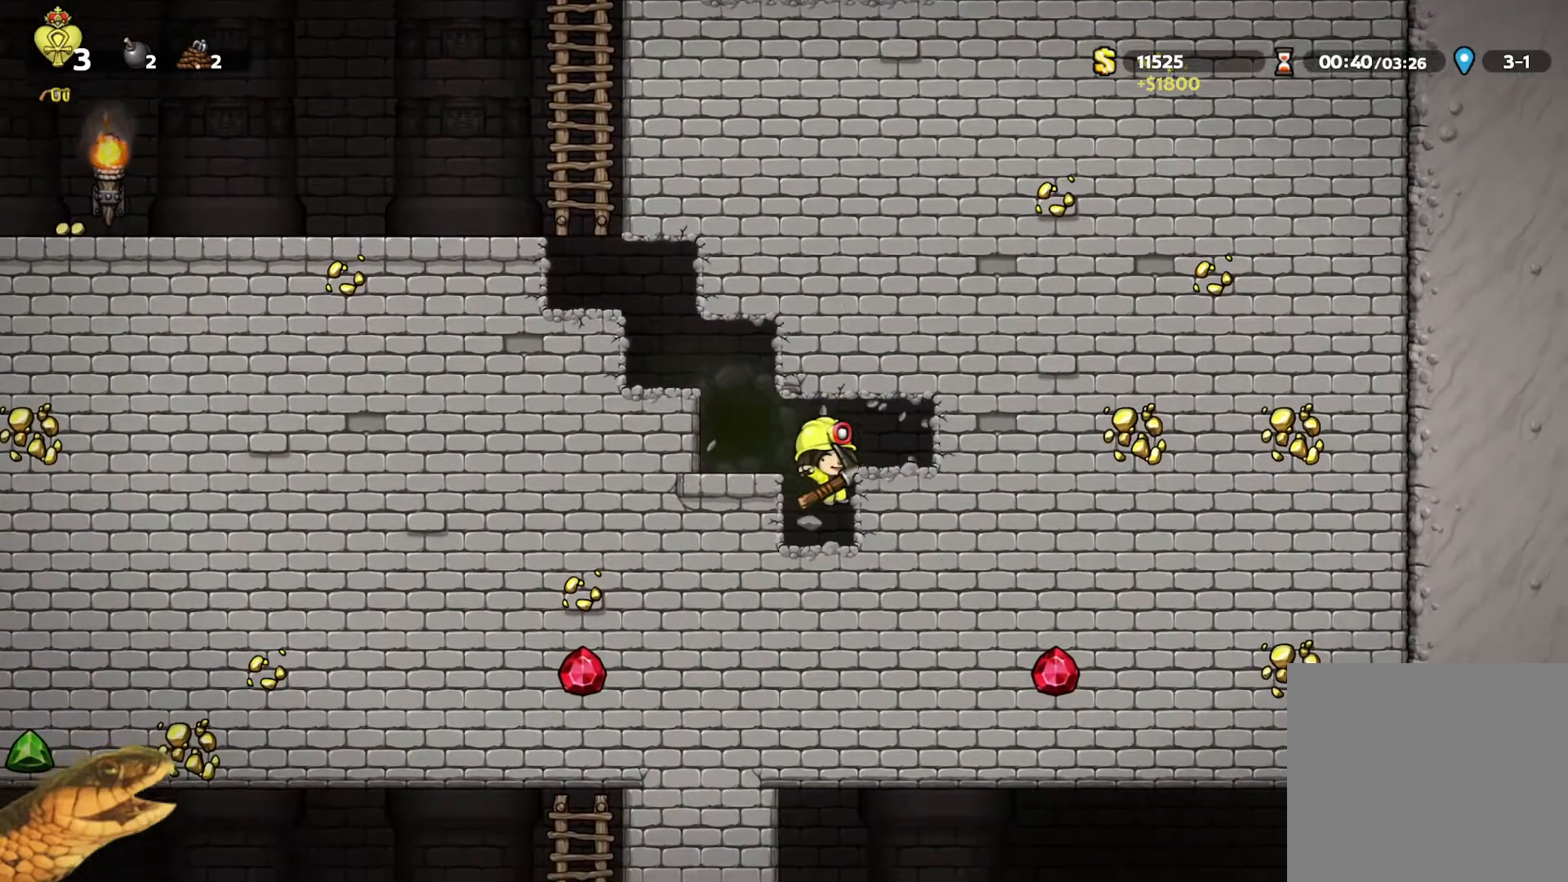
{"buttons": ["R2"], "events": [[400, "X", "down"], [500, "X", "up"]]}
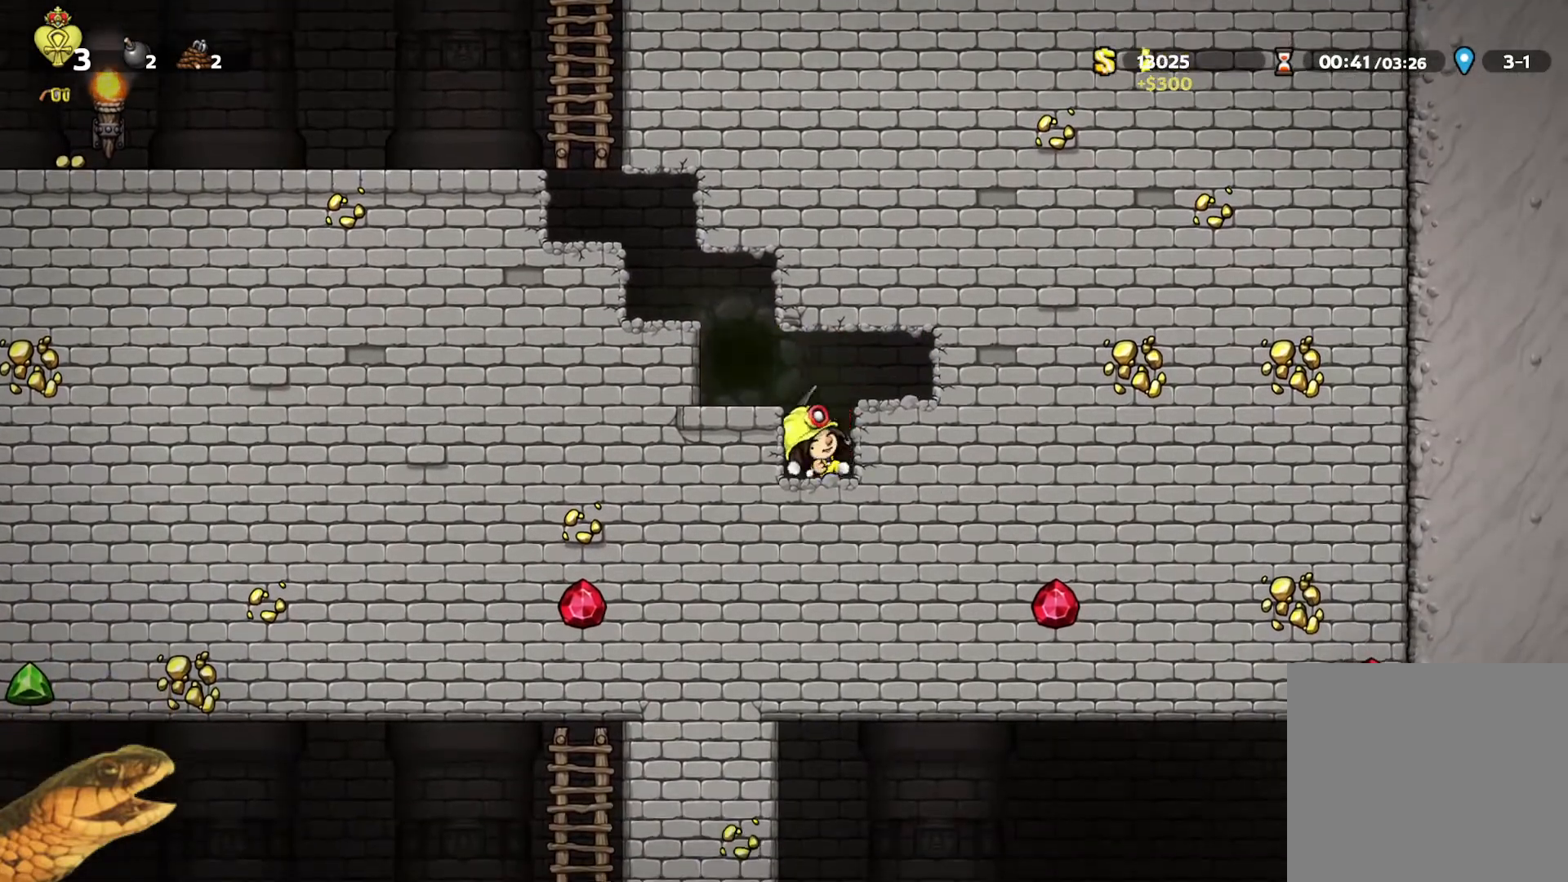
{"buttons": ["R2"], "events": [[300, "X", "down"], [400, "X", "up"]]}
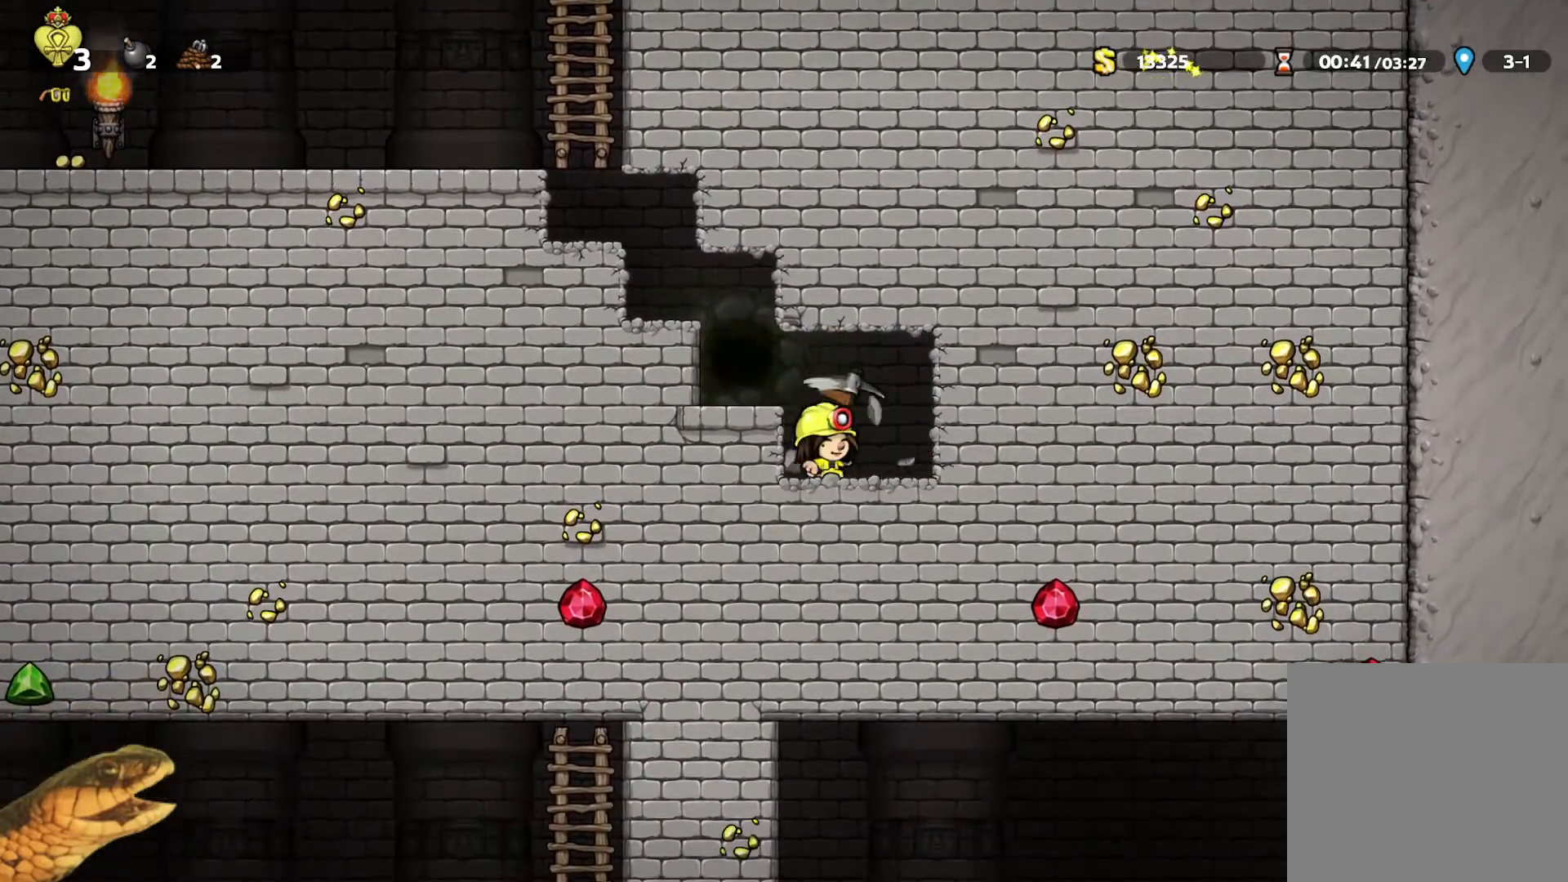
{"buttons": ["R2"], "events": [[33, "DPAD_RIGHT", "down"], [133, "DPAD_RIGHT", "up"], [367, "X", "down"], [500, "X", "up"]]}
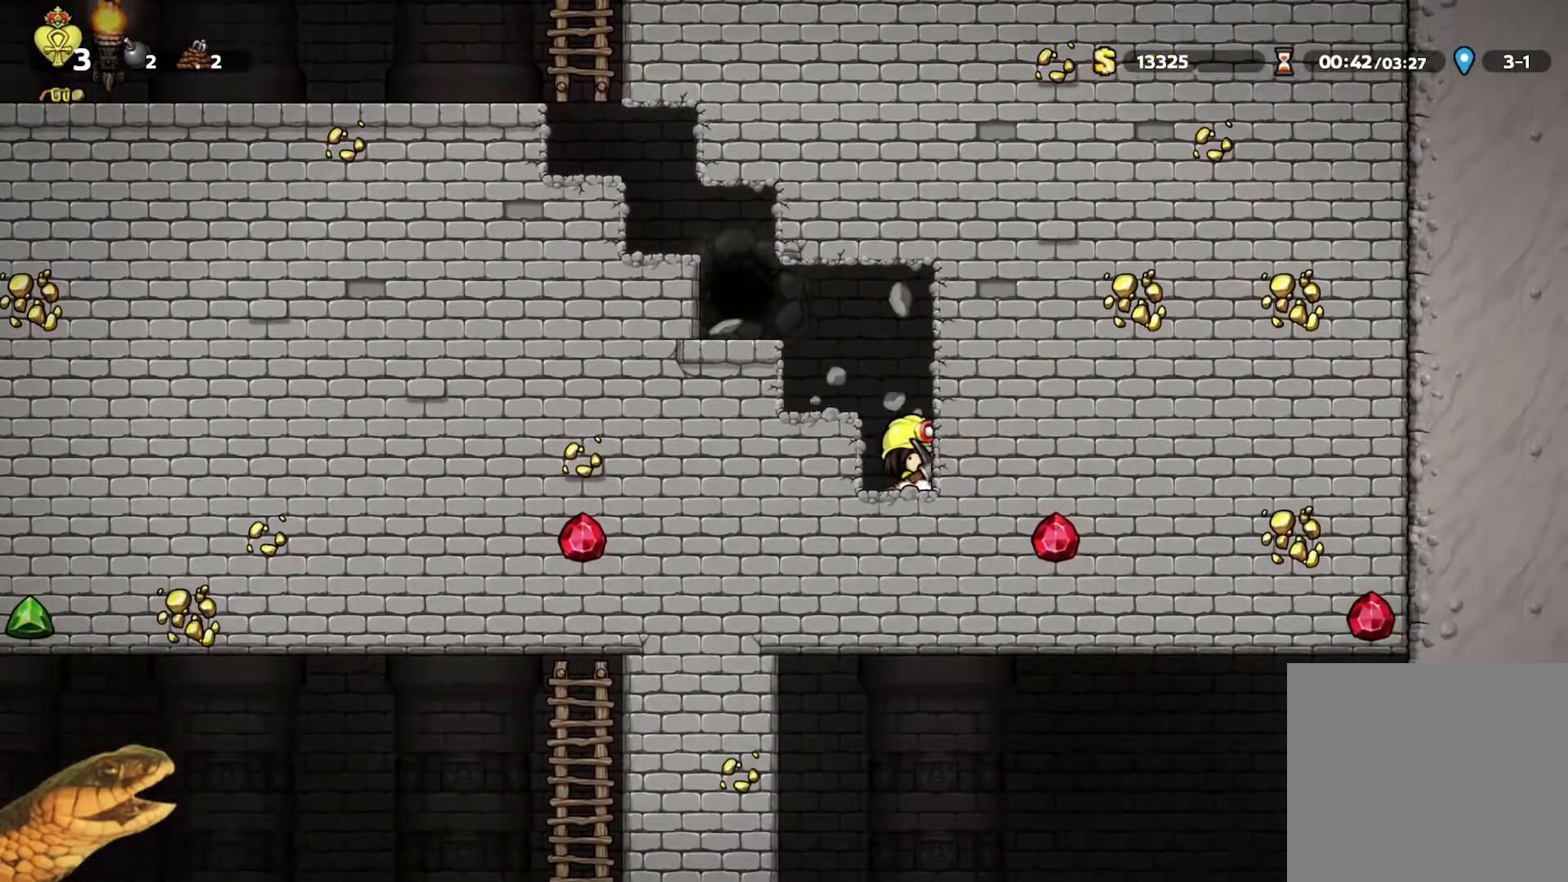
{"buttons": ["R2"], "events": [[267, "X", "down"], [367, "X", "up"]]}
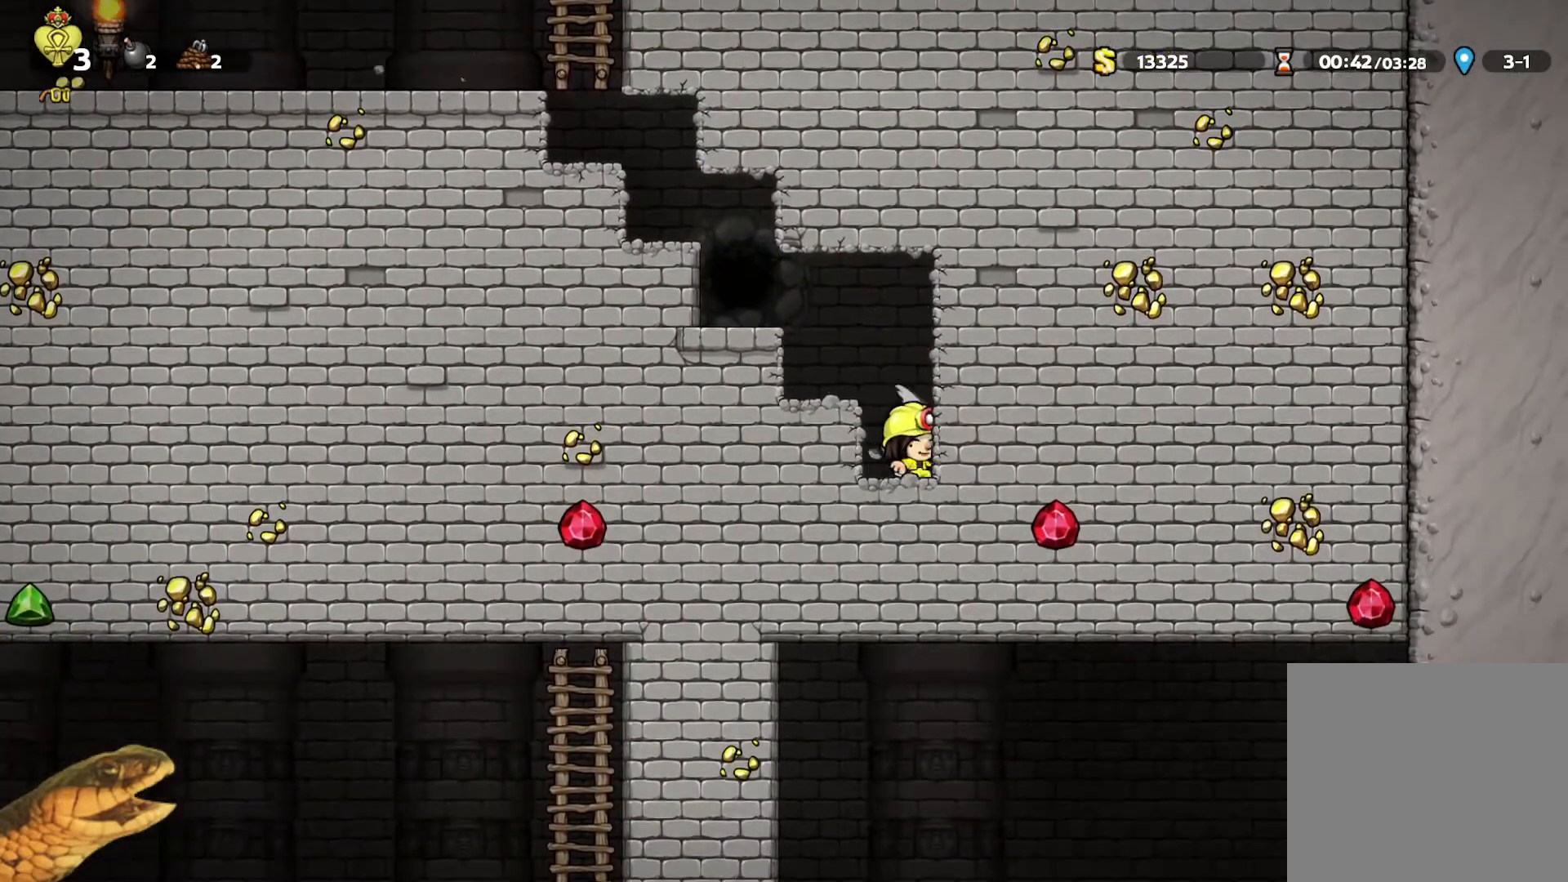
{"buttons": ["R2"], "events": [[167, "X", "down"], [267, "X", "up"]]}
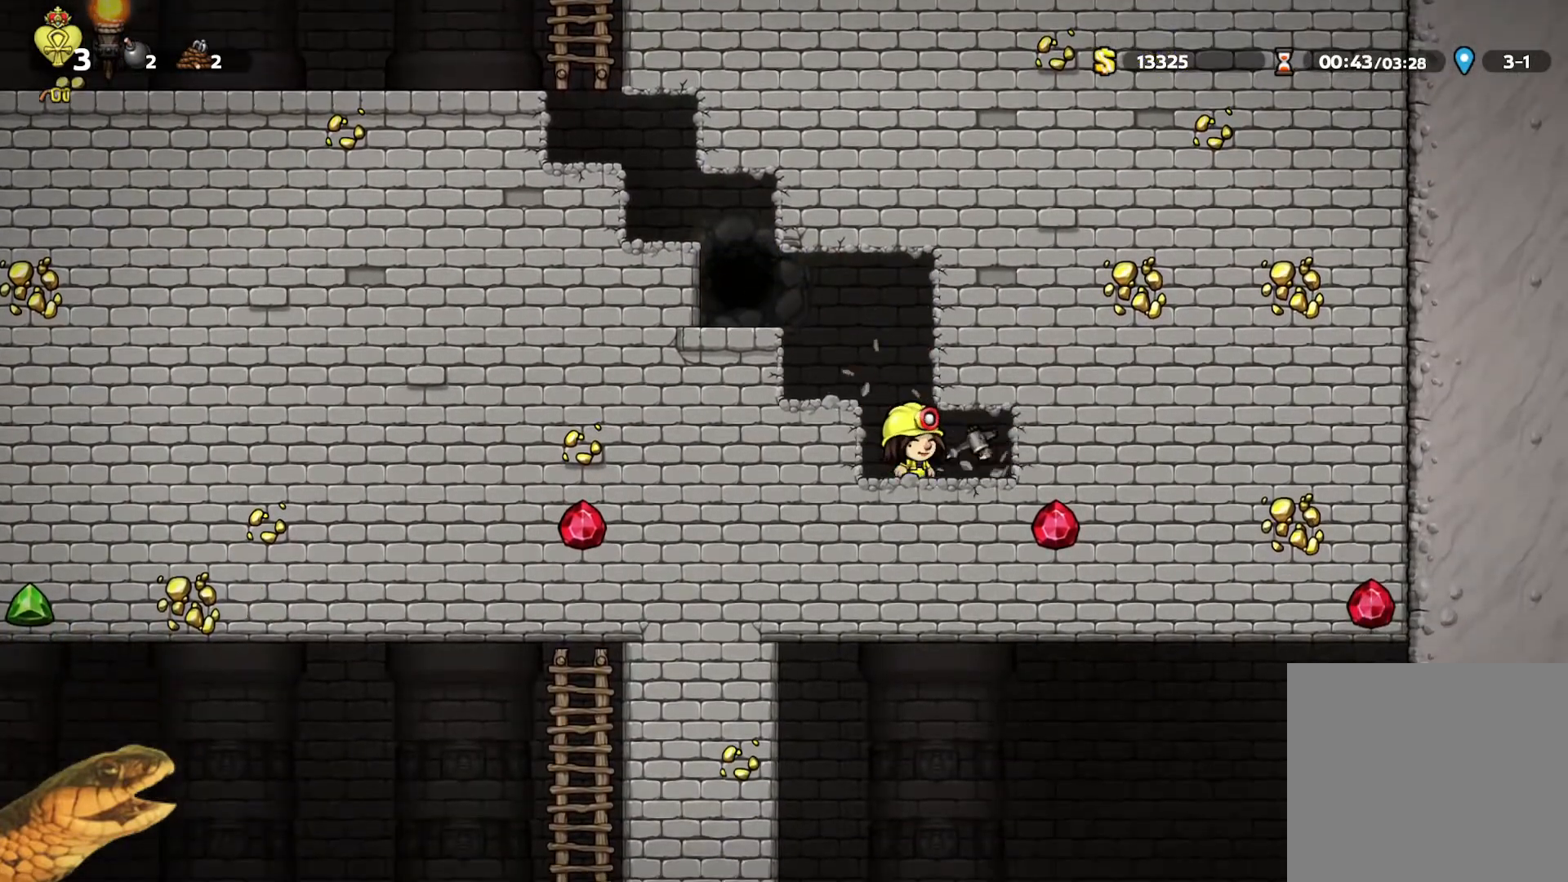
{"buttons": ["R2", "DPAD_RIGHT"], "events": [[467, "DPAD_RIGHT", "down"]]}
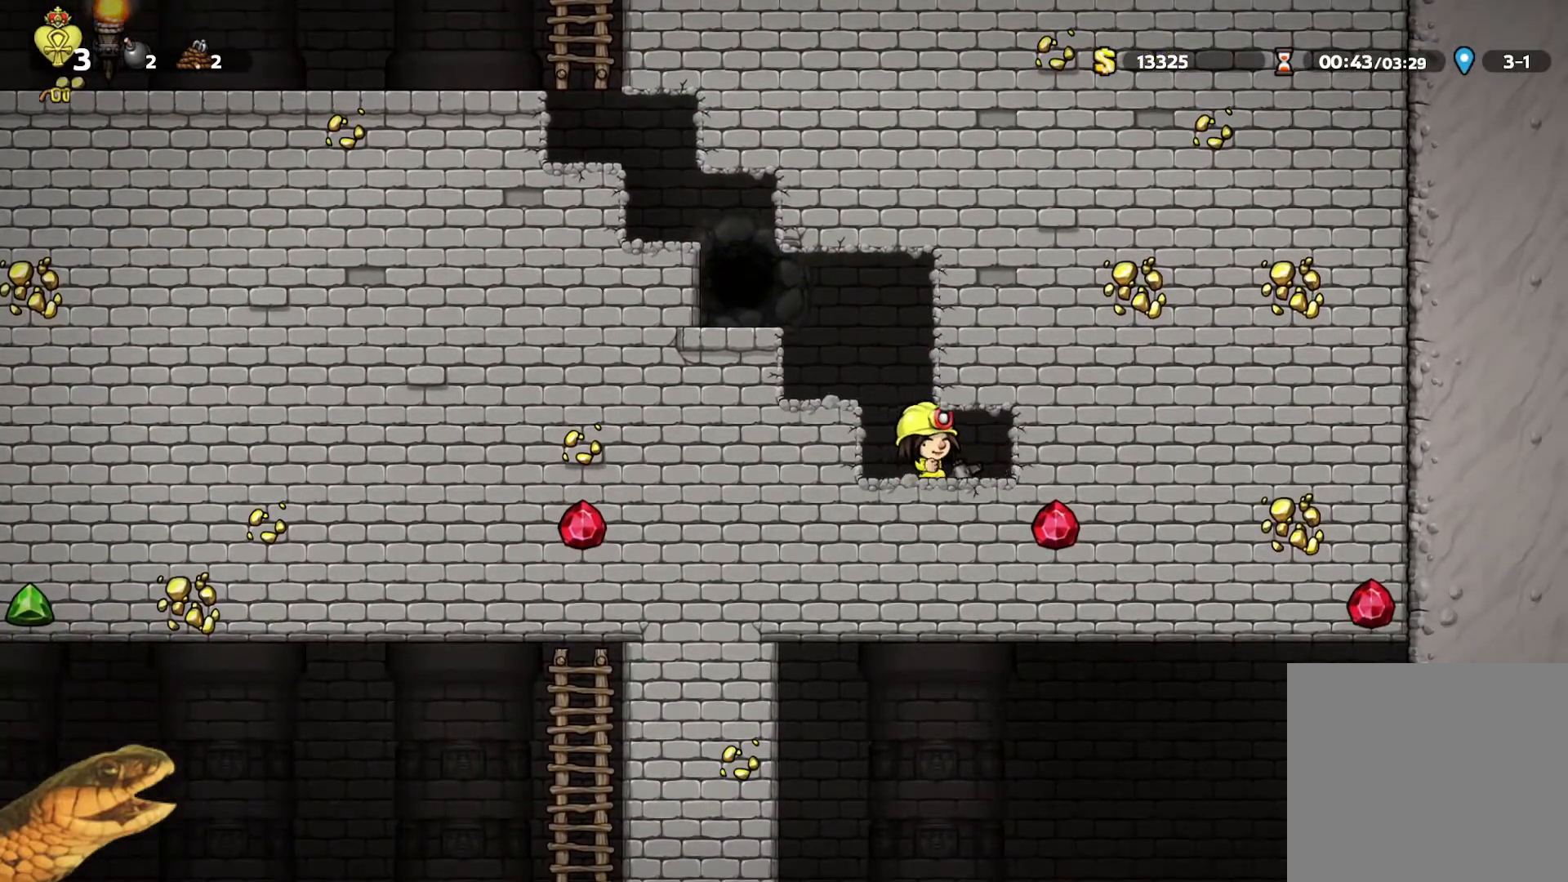
{"buttons": ["R2", "DPAD_DOWN", "DPAD_RIGHT"], "events": [[67, "DPAD_DOWN", "down"], [100, "DPAD_RIGHT", "up"], [100, "X", "down"], [200, "X", "up"], [233, "DPAD_LEFT", "down"], [267, "DPAD_DOWN", "up"], [367, "DPAD_DOWN", "down"], [367, "DPAD_LEFT", "up"], [400, "DPAD_DOWN", "up"], [400, "DPAD_RIGHT", "down"], [467, "DPAD_DOWN", "down"]]}
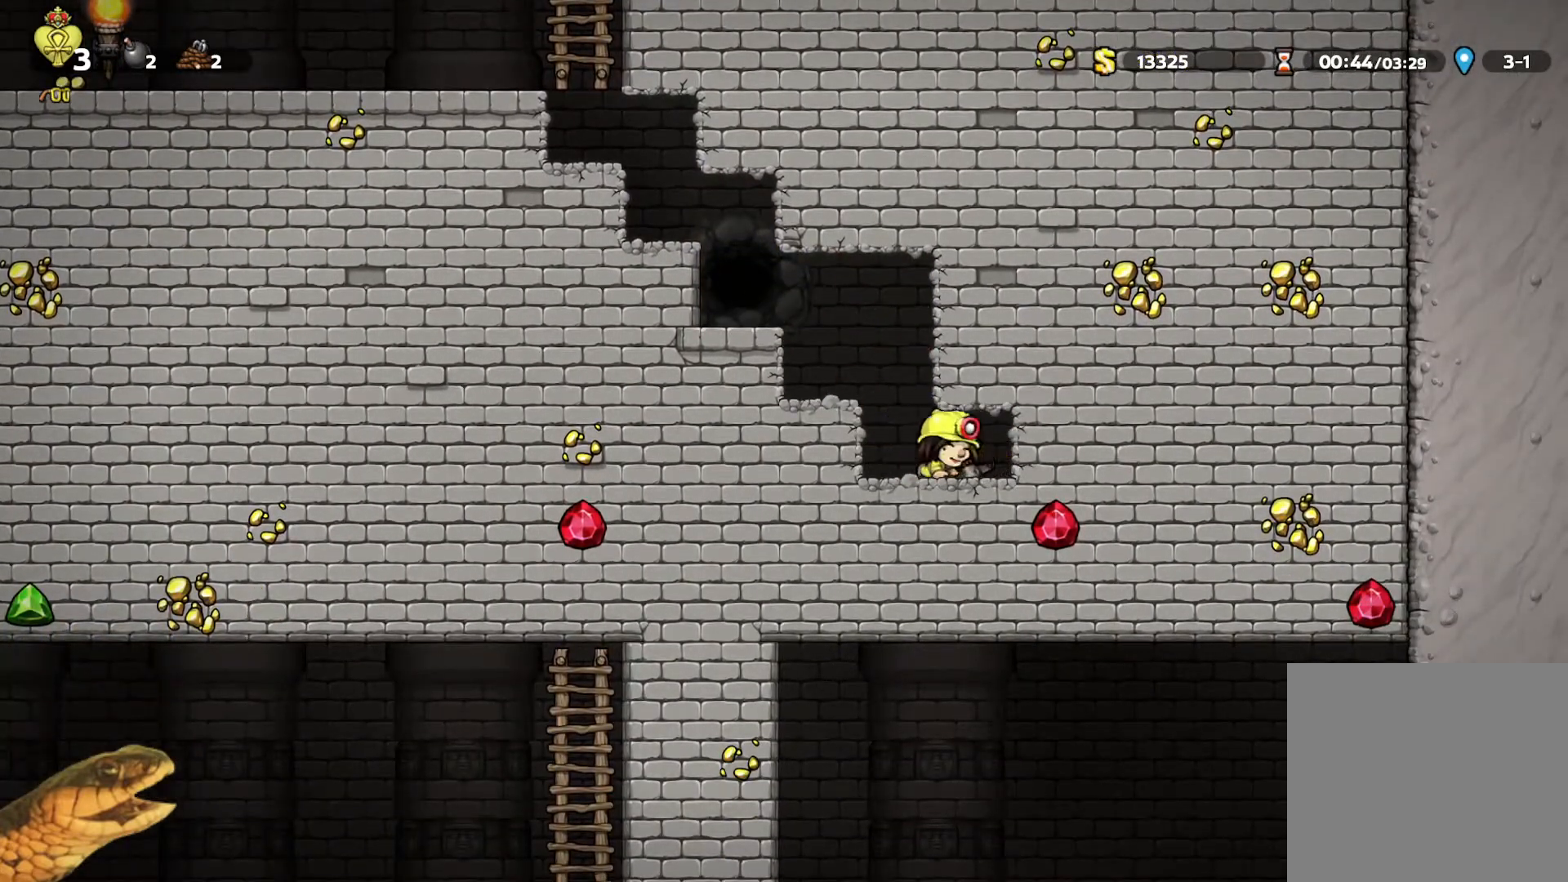
{"buttons": ["R2", "DPAD_LEFT"], "events": [[33, "DPAD_RIGHT", "up"], [67, "B", "down"], [167, "B", "up"], [167, "DPAD_LEFT", "down"], [200, "DPAD_DOWN", "up"], [300, "A", "down"], [467, "A", "up"]]}
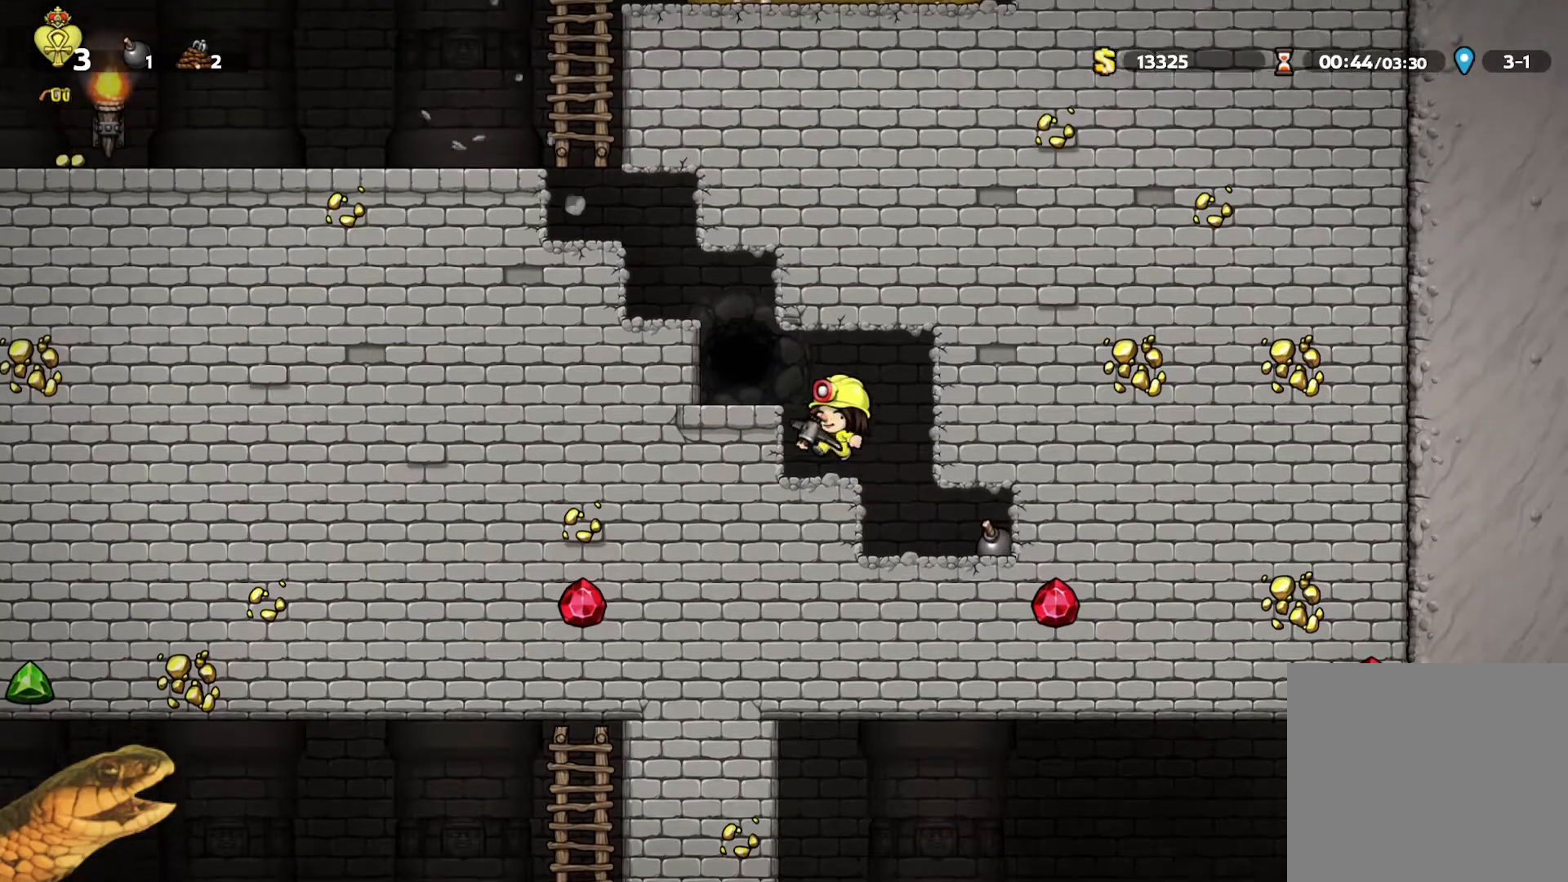
{"buttons": ["R2", "DPAD_DOWN"], "events": [[67, "DPAD_LEFT", "up"], [133, "DPAD_LEFT", "down"], [167, "A", "down"], [233, "A", "up"], [300, "DPAD_LEFT", "up"], [500, "DPAD_DOWN", "down"]]}
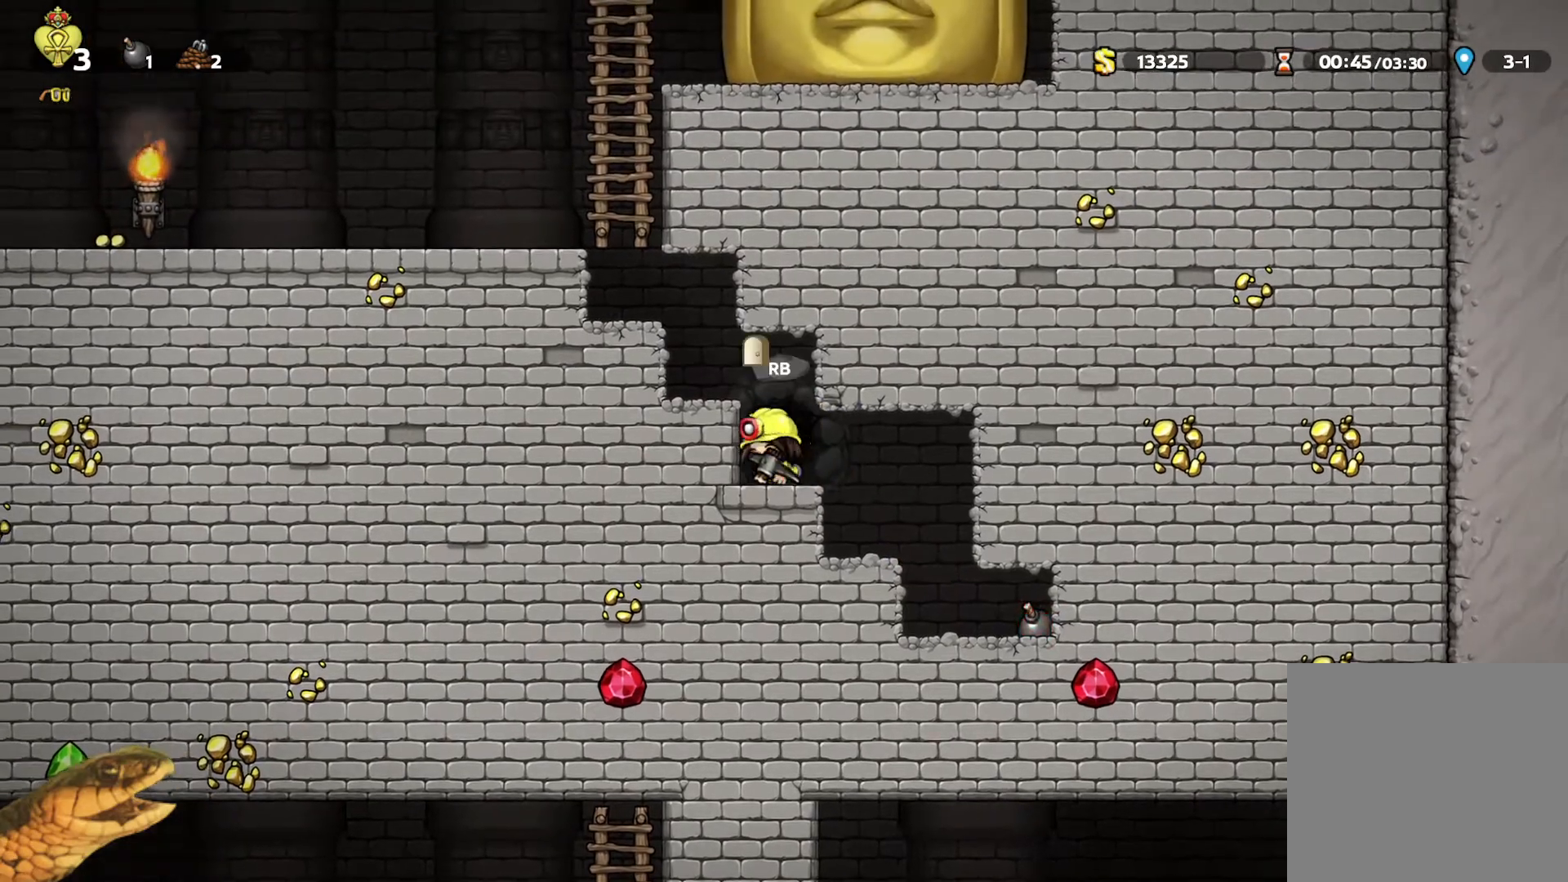
{"buttons": ["R2"], "events": [[33, "X", "down"], [133, "X", "up"], [167, "DPAD_DOWN", "up"], [200, "DPAD_RIGHT", "down"], [333, "DPAD_RIGHT", "up"]]}